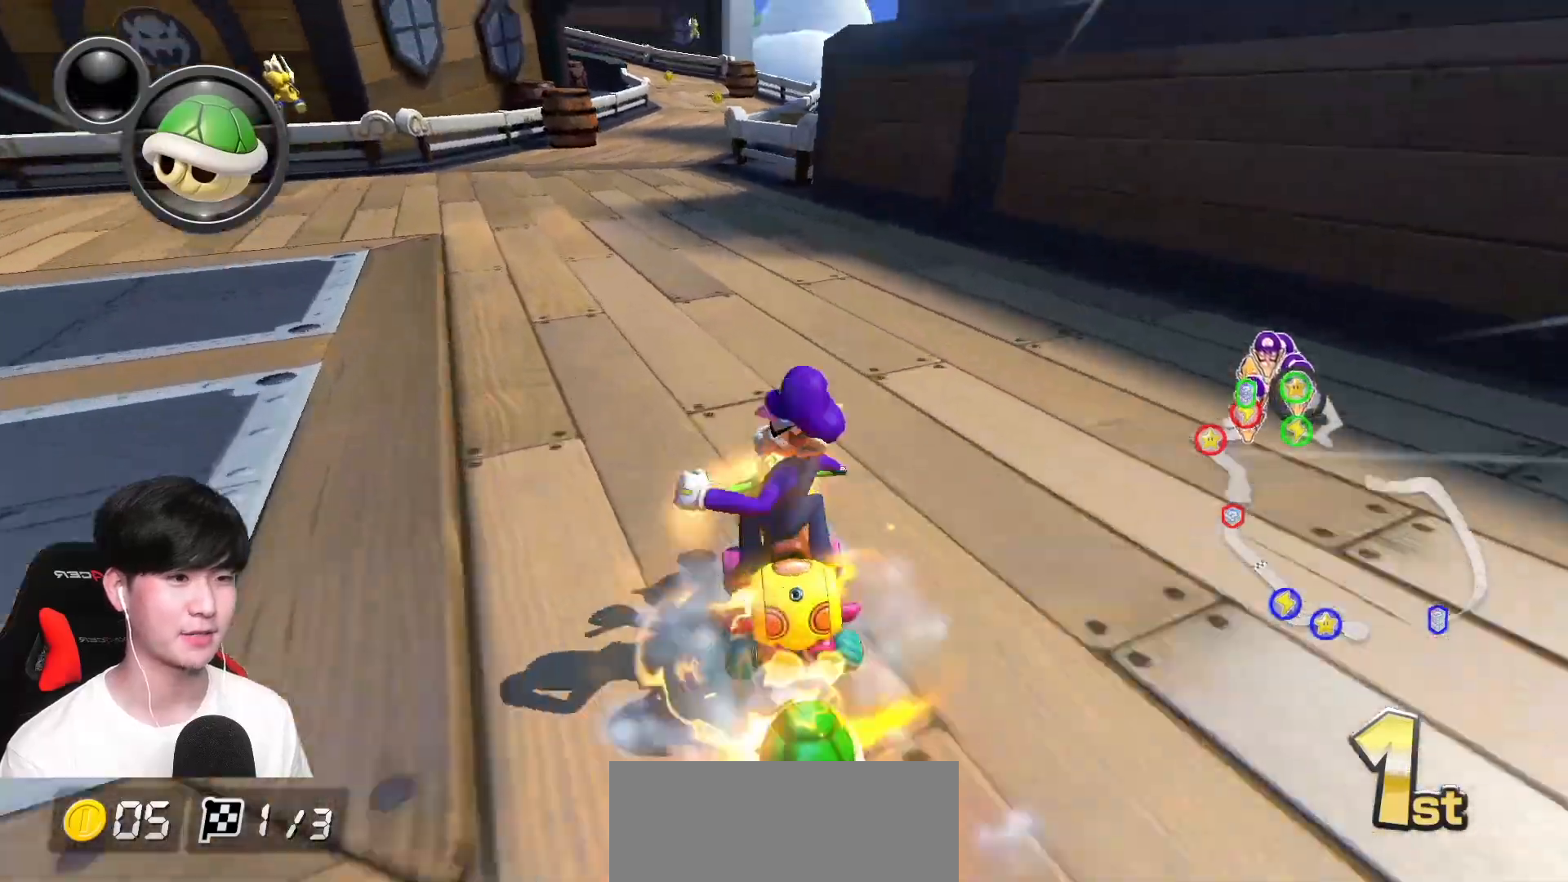
Gameplay with a controller (Nintendo layout); each line is a JSON object with the inputs held at the frame after it. "events" lists button and stick changes between this image and that frame as [ms after this image, input, new state], when the widget could be followed in between. Not read: DPAD_DOWN DPAD_LEFT DPAD_RIGHT L2 L3 R2 R3 right_stick.
{"buttons": ["A", "L1", "R1"], "left_stick": "up-left", "events": [[33, "R1", "down"], [233, "left_stick", "up-left"]]}
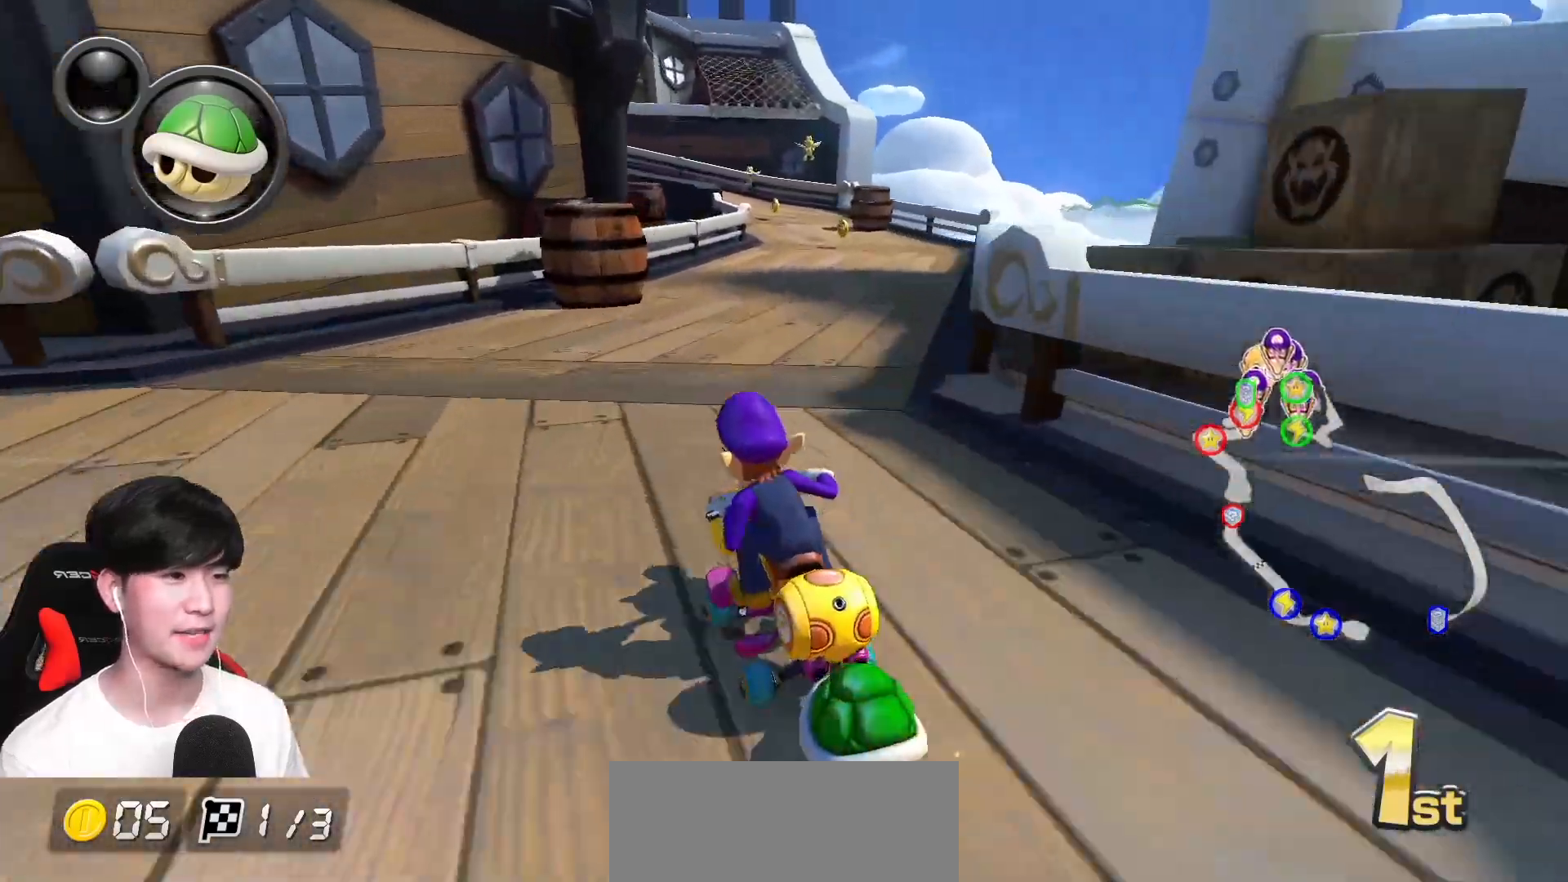
{"buttons": ["A", "L1", "R1"], "left_stick": "right", "events": [[67, "left_stick", "right"]]}
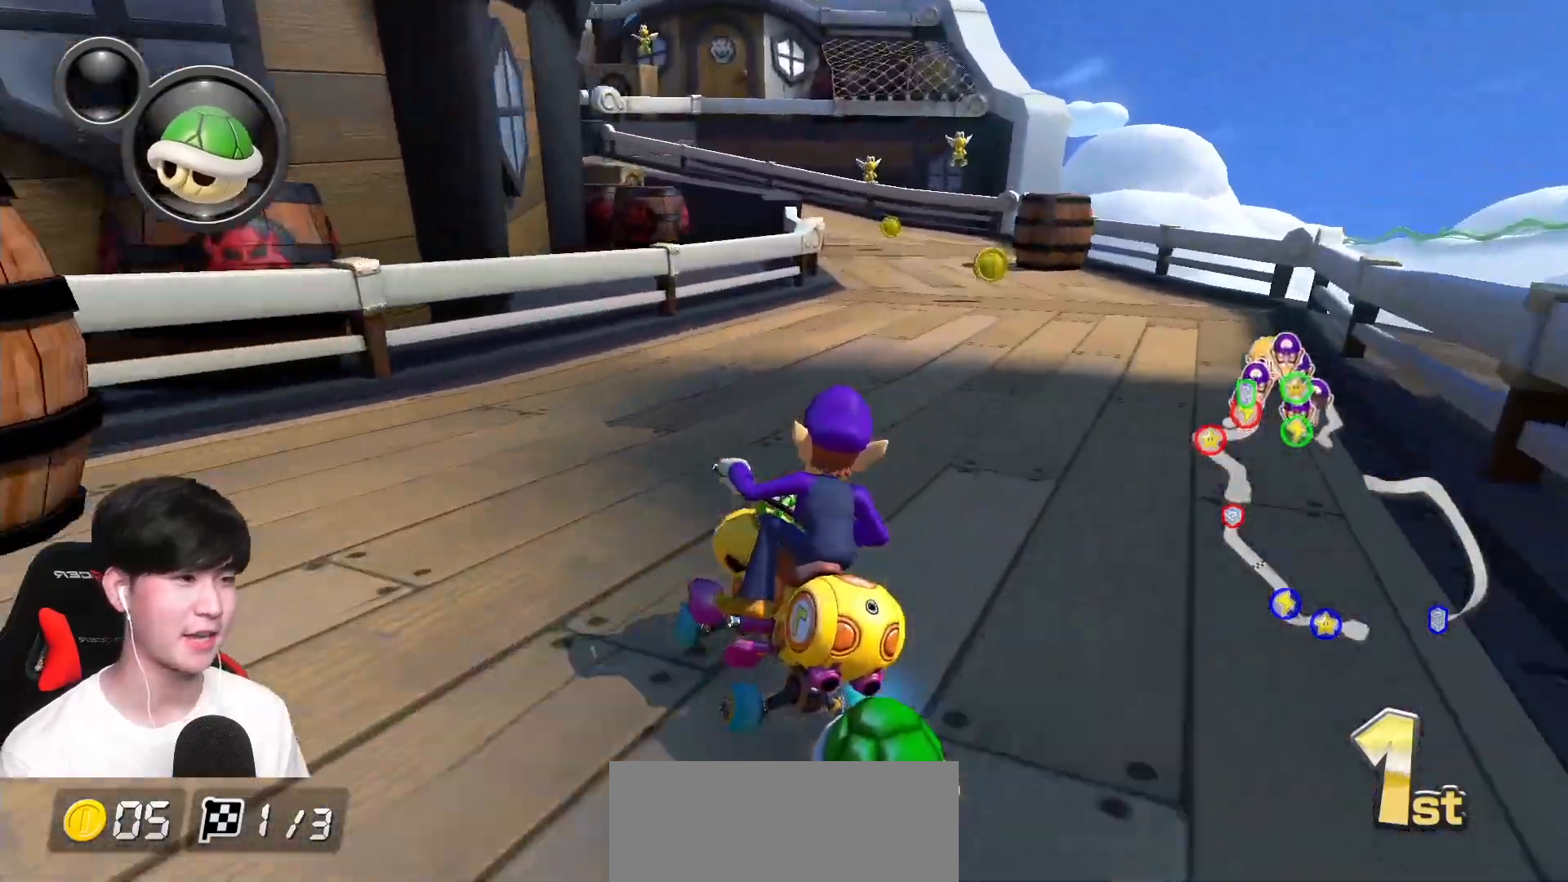
{"buttons": ["A", "L1", "R1"], "left_stick": "up-left", "events": [[400, "left_stick", "up-left"]]}
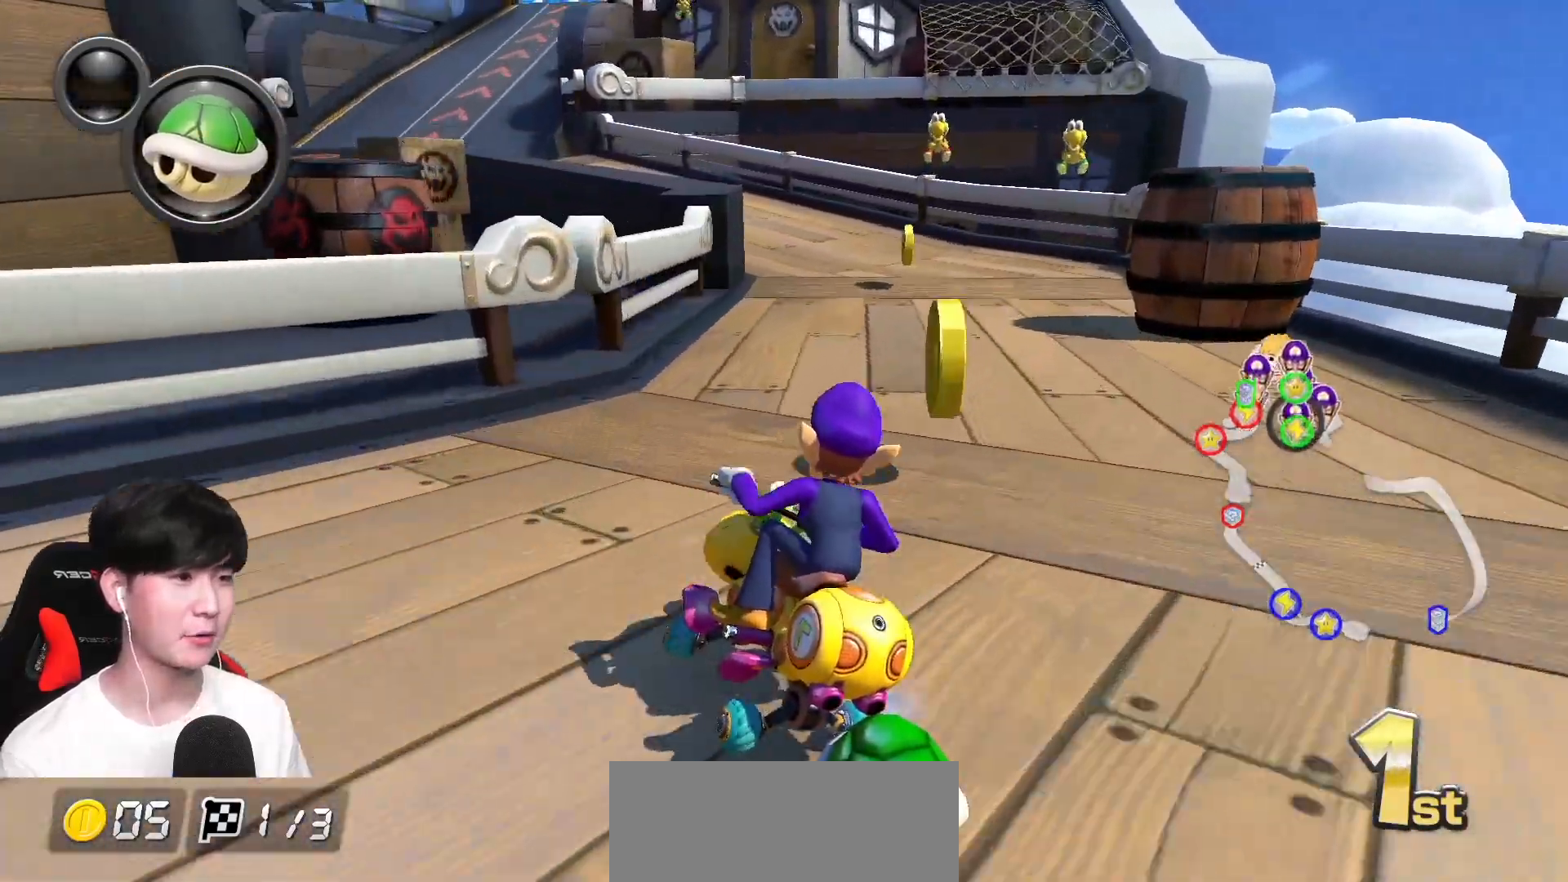
{"buttons": ["A", "L1", "R1"], "left_stick": "center", "events": [[233, "left_stick", "center"], [283, "R1", "up"], [317, "R1", "down"]]}
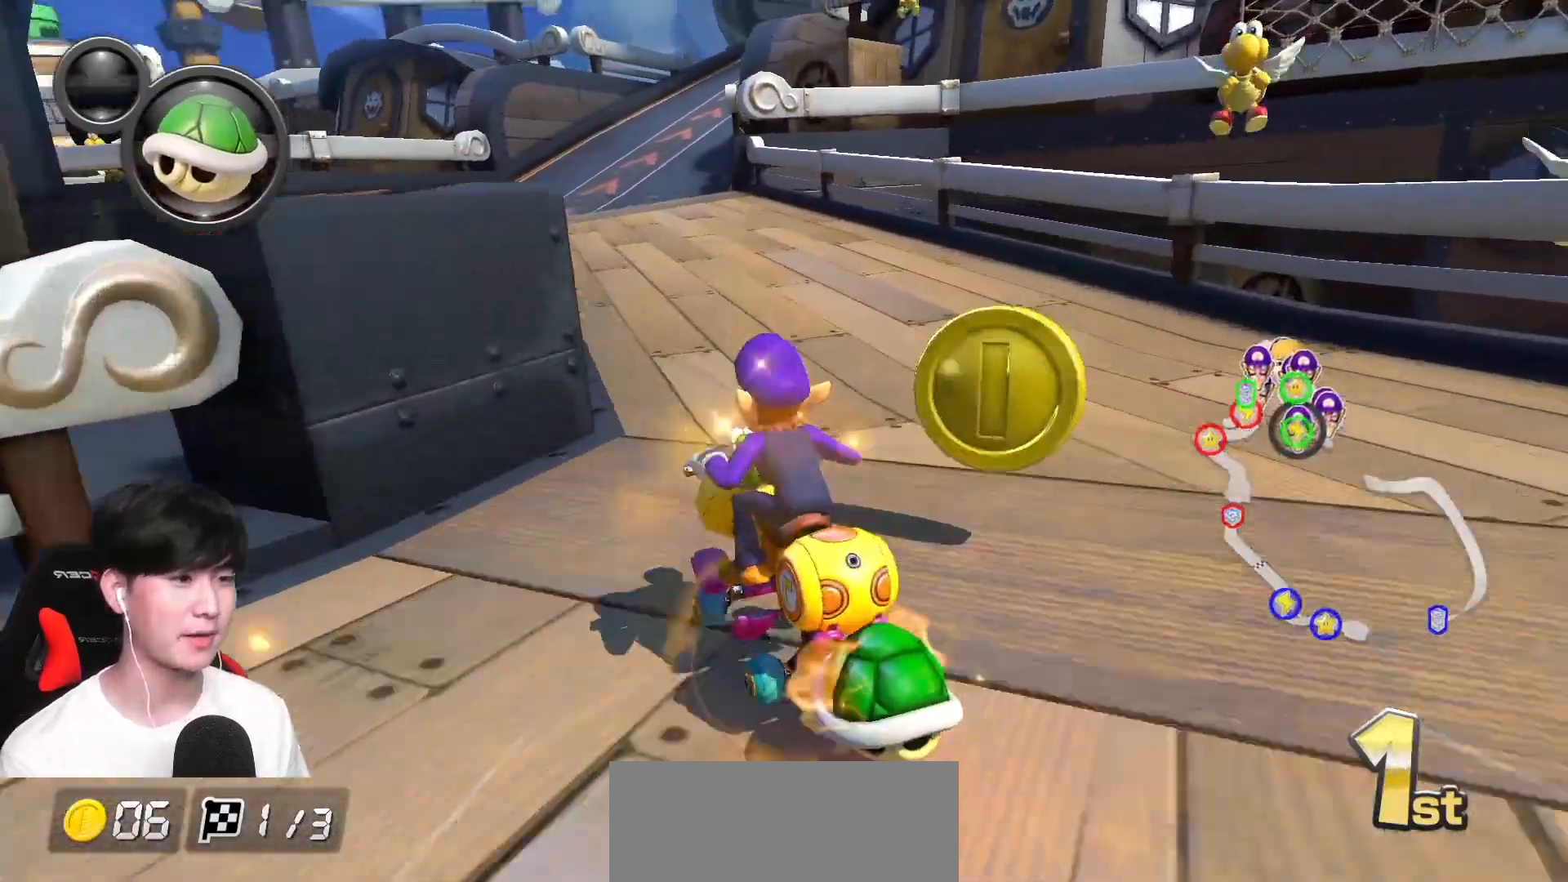
{"buttons": ["A", "L1", "R1"], "left_stick": "up-right", "events": [[17, "left_stick", "right"], [300, "left_stick", "up-right"]]}
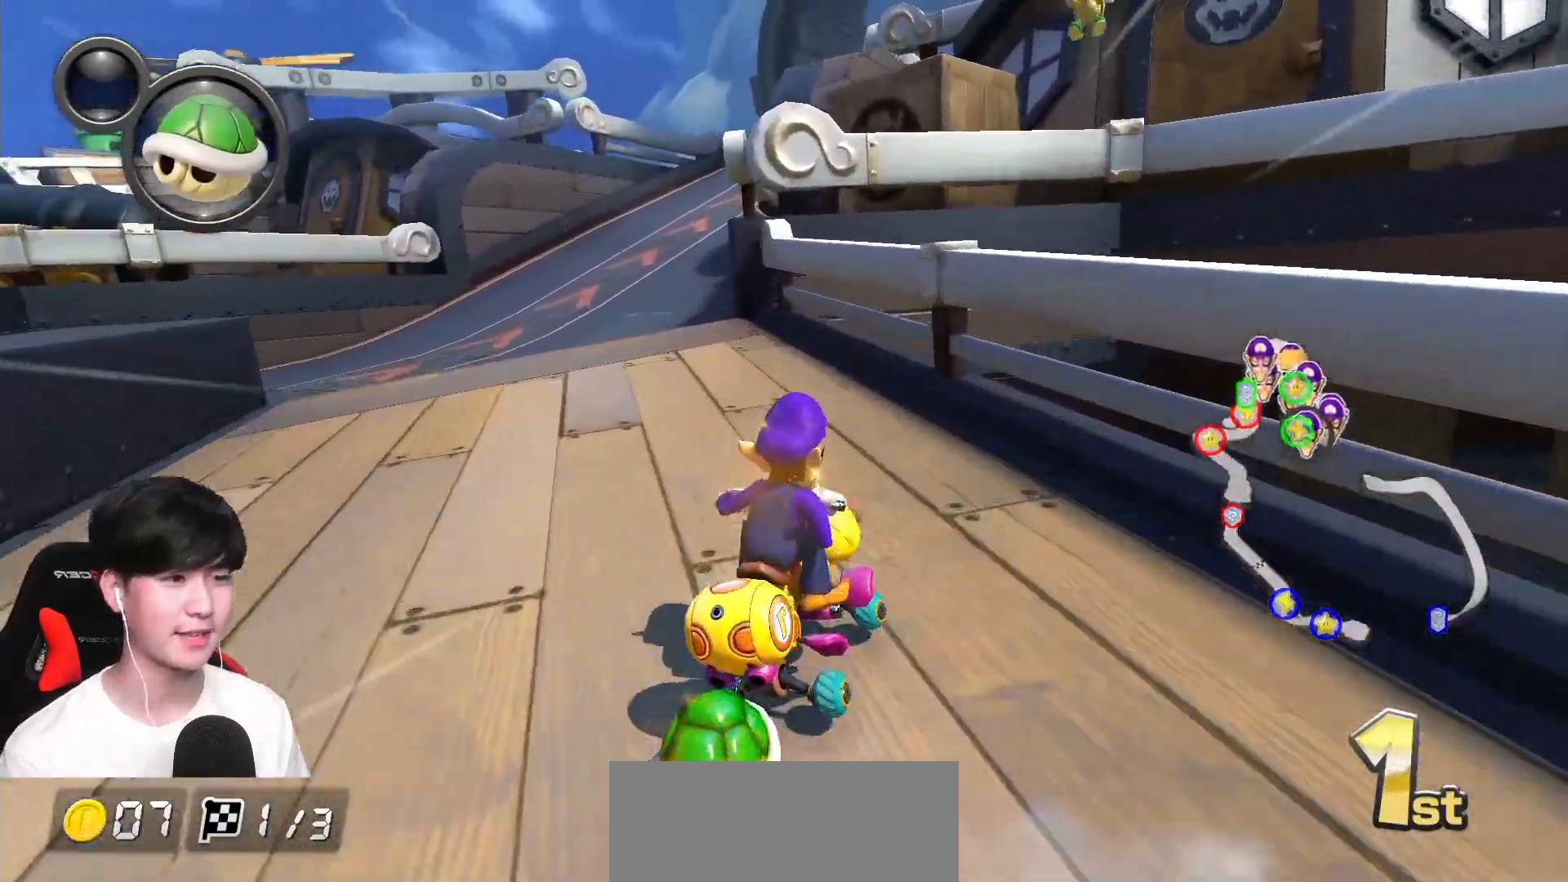
{"buttons": ["A", "L1", "R1"], "left_stick": "left", "events": [[417, "left_stick", "left"]]}
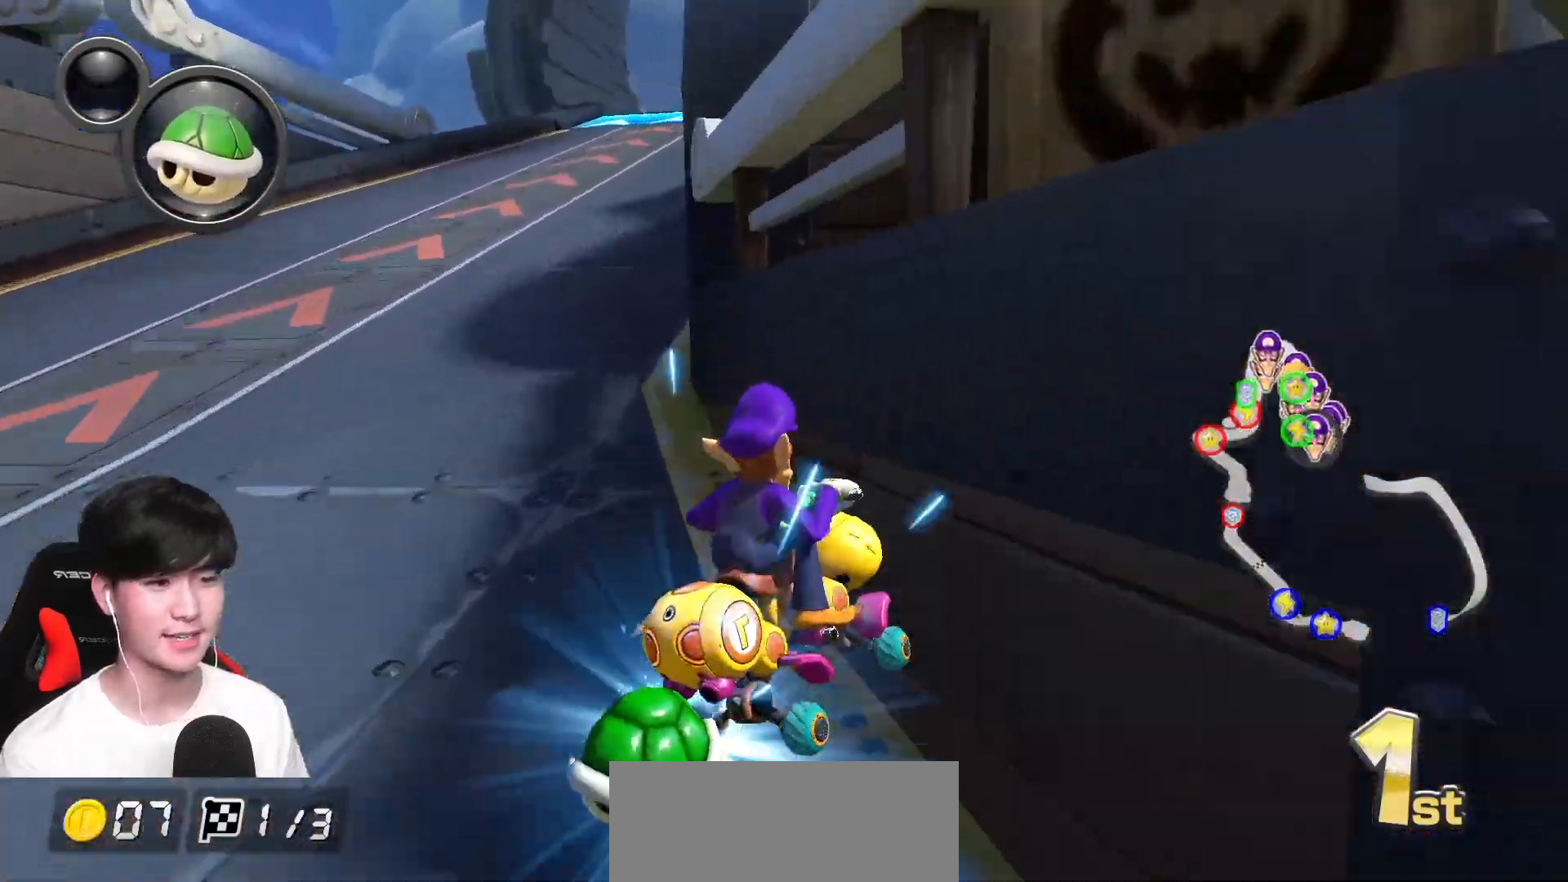
{"buttons": ["A", "L1"], "left_stick": "center", "events": [[67, "R1", "up"], [133, "R1", "down"], [350, "R1", "up"], [383, "left_stick", "center"]]}
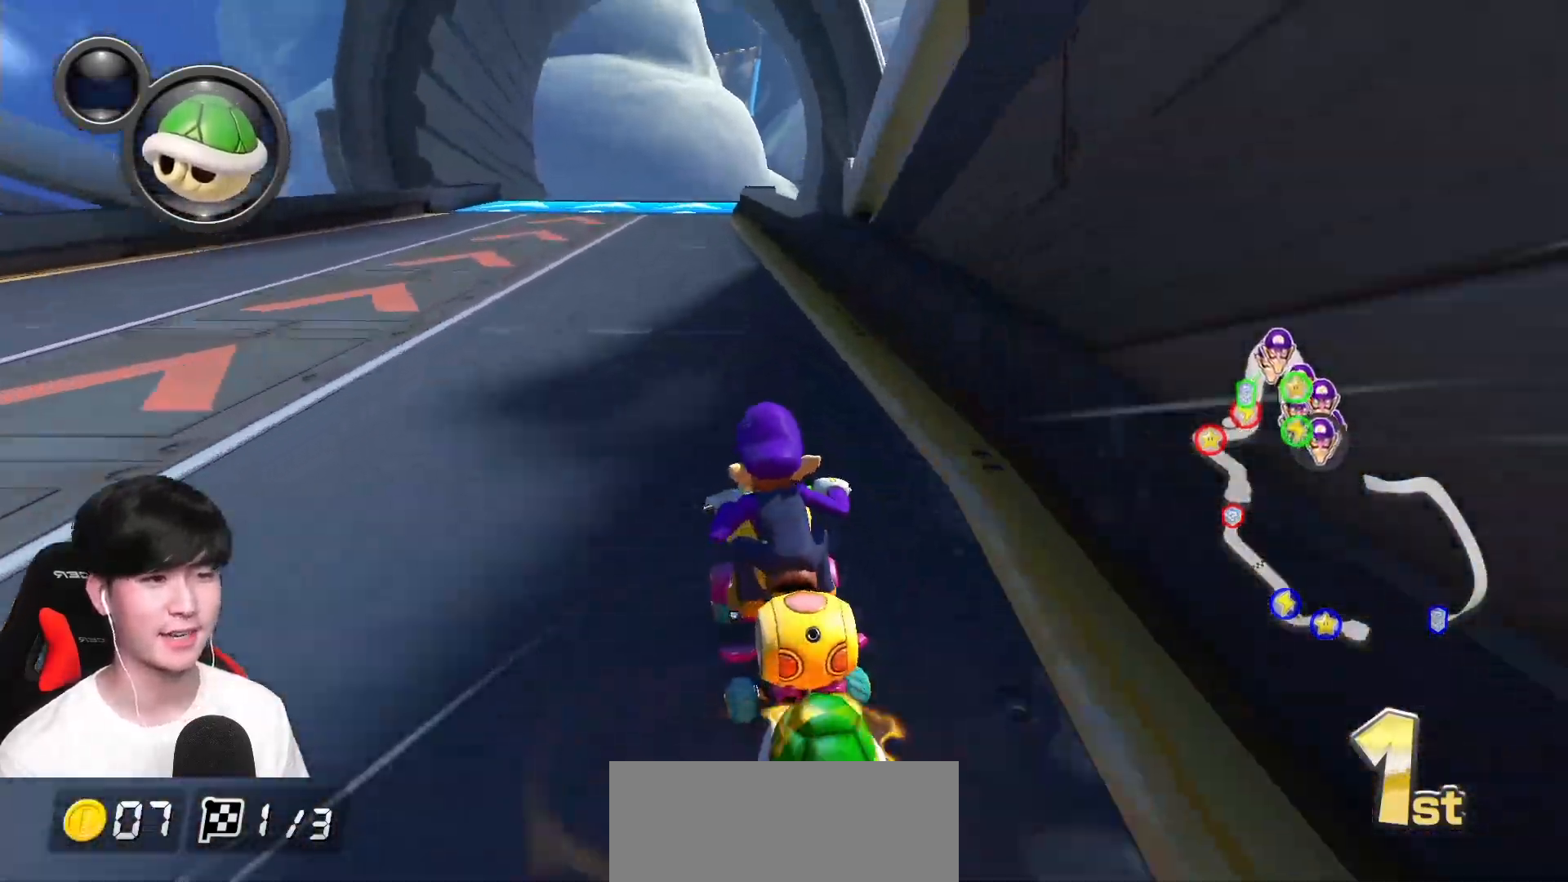
{"buttons": ["A", "X", "L1"], "left_stick": "center", "events": [[33, "X", "down"]]}
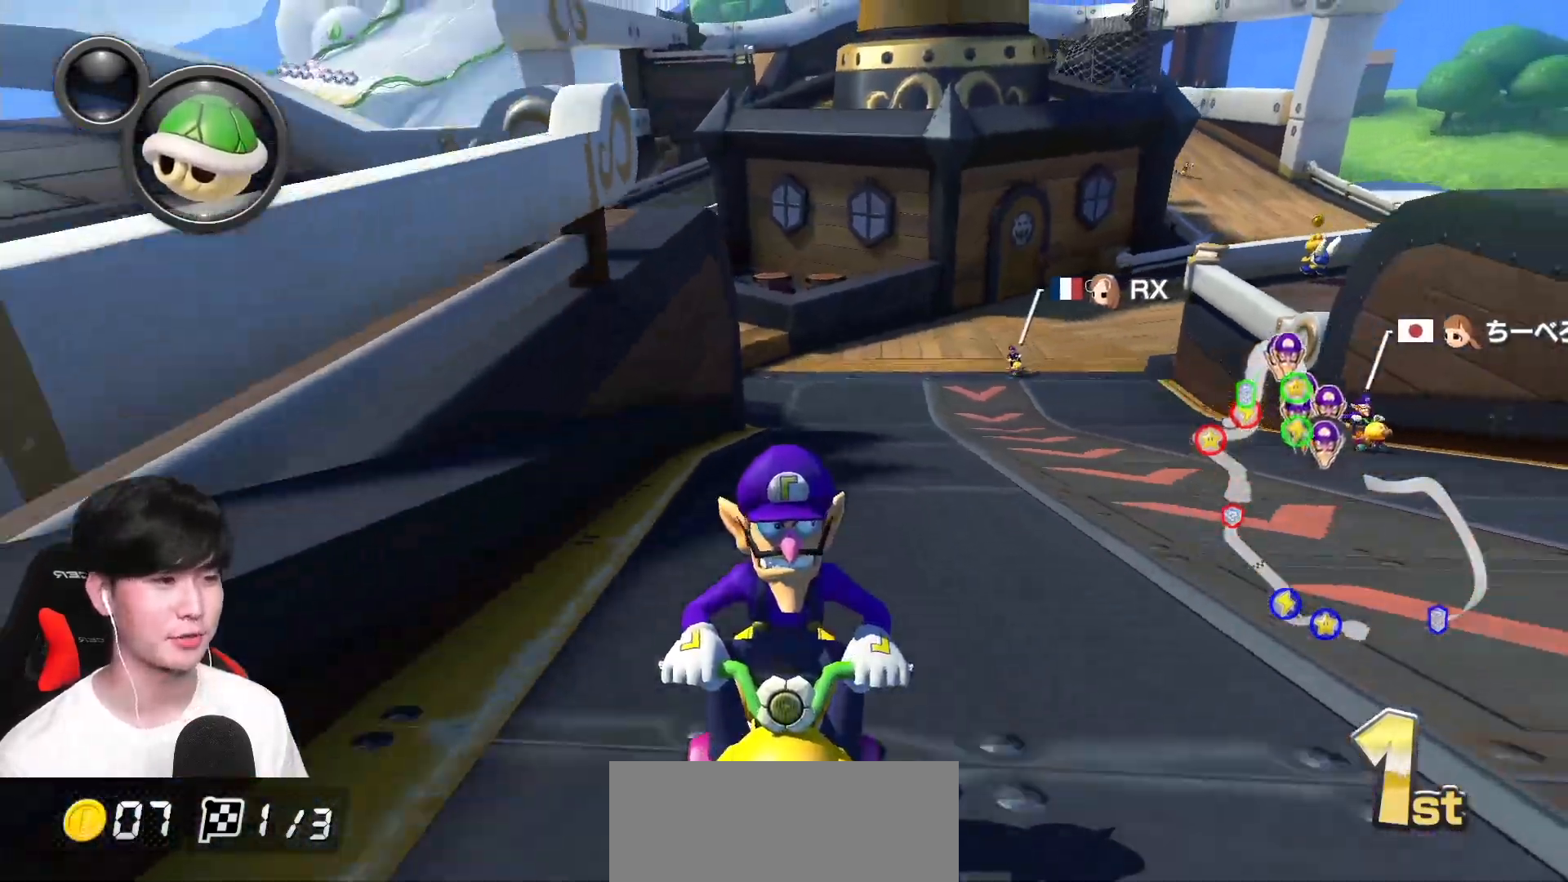
{"buttons": ["A", "X", "L1"], "left_stick": "up-left", "events": [[17, "X", "up"], [67, "R1", "down"], [267, "left_stick", "up-left"], [283, "R1", "up"], [483, "X", "down"]]}
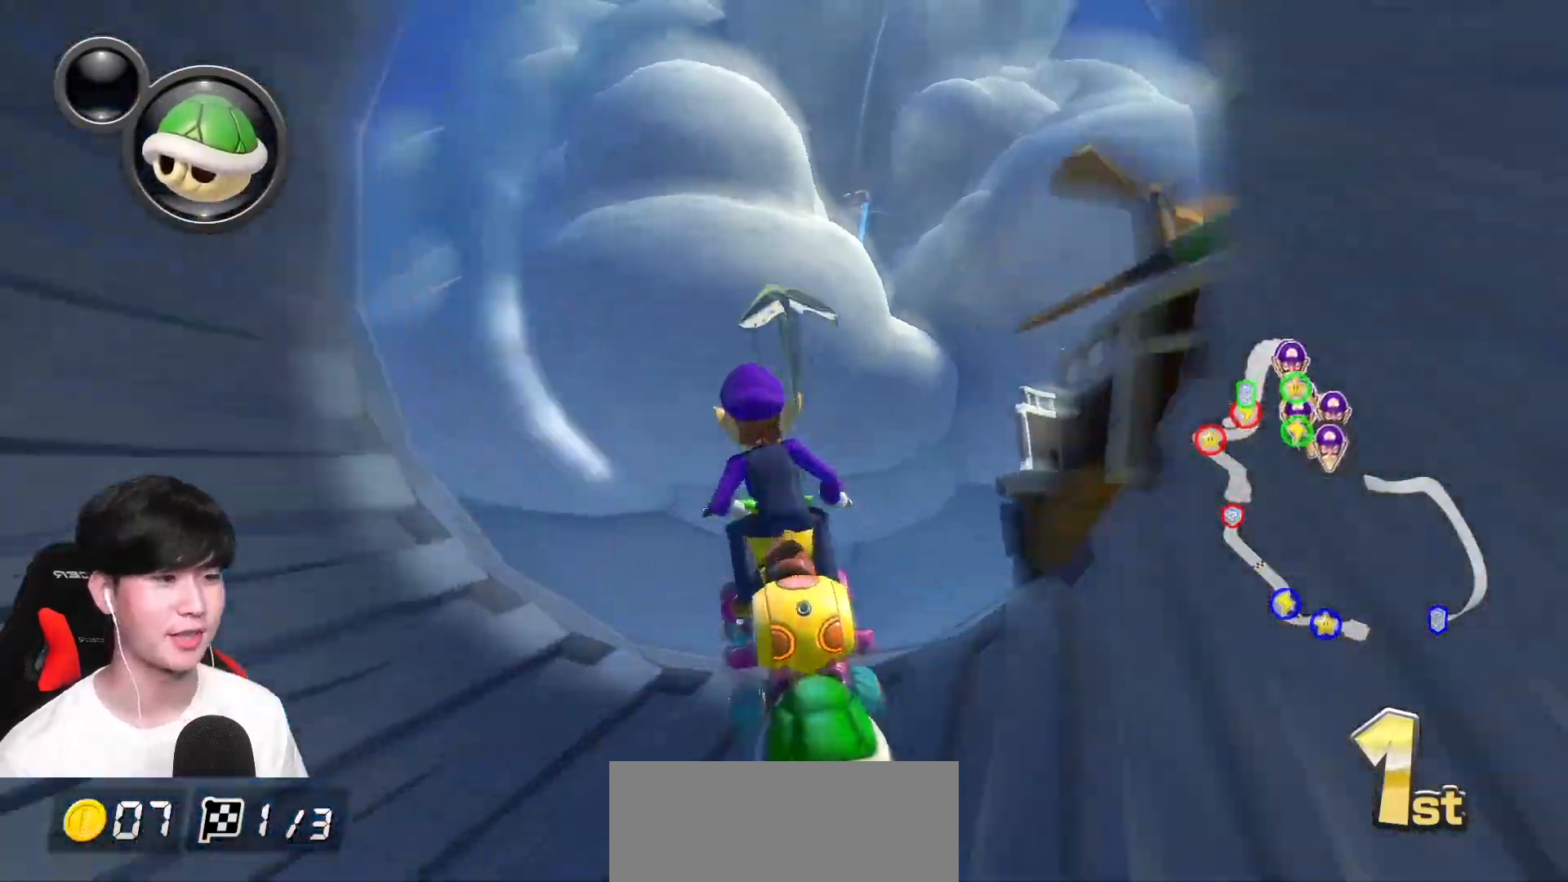
{"buttons": ["A", "X", "L1"], "left_stick": "up-left", "events": []}
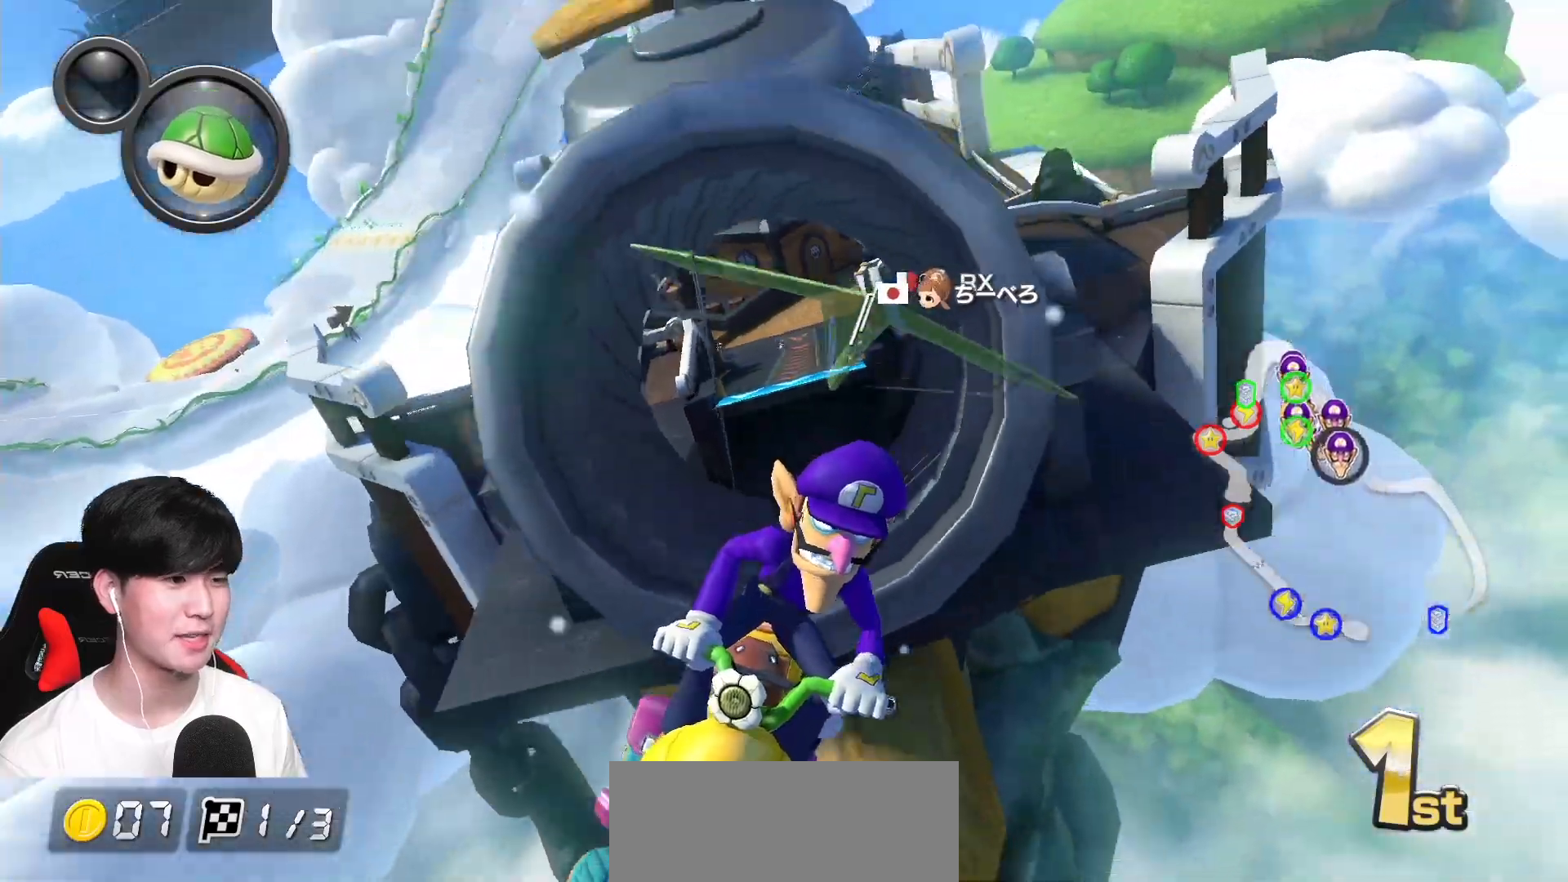
{"buttons": ["A", "X", "L1"], "left_stick": "up-left", "events": []}
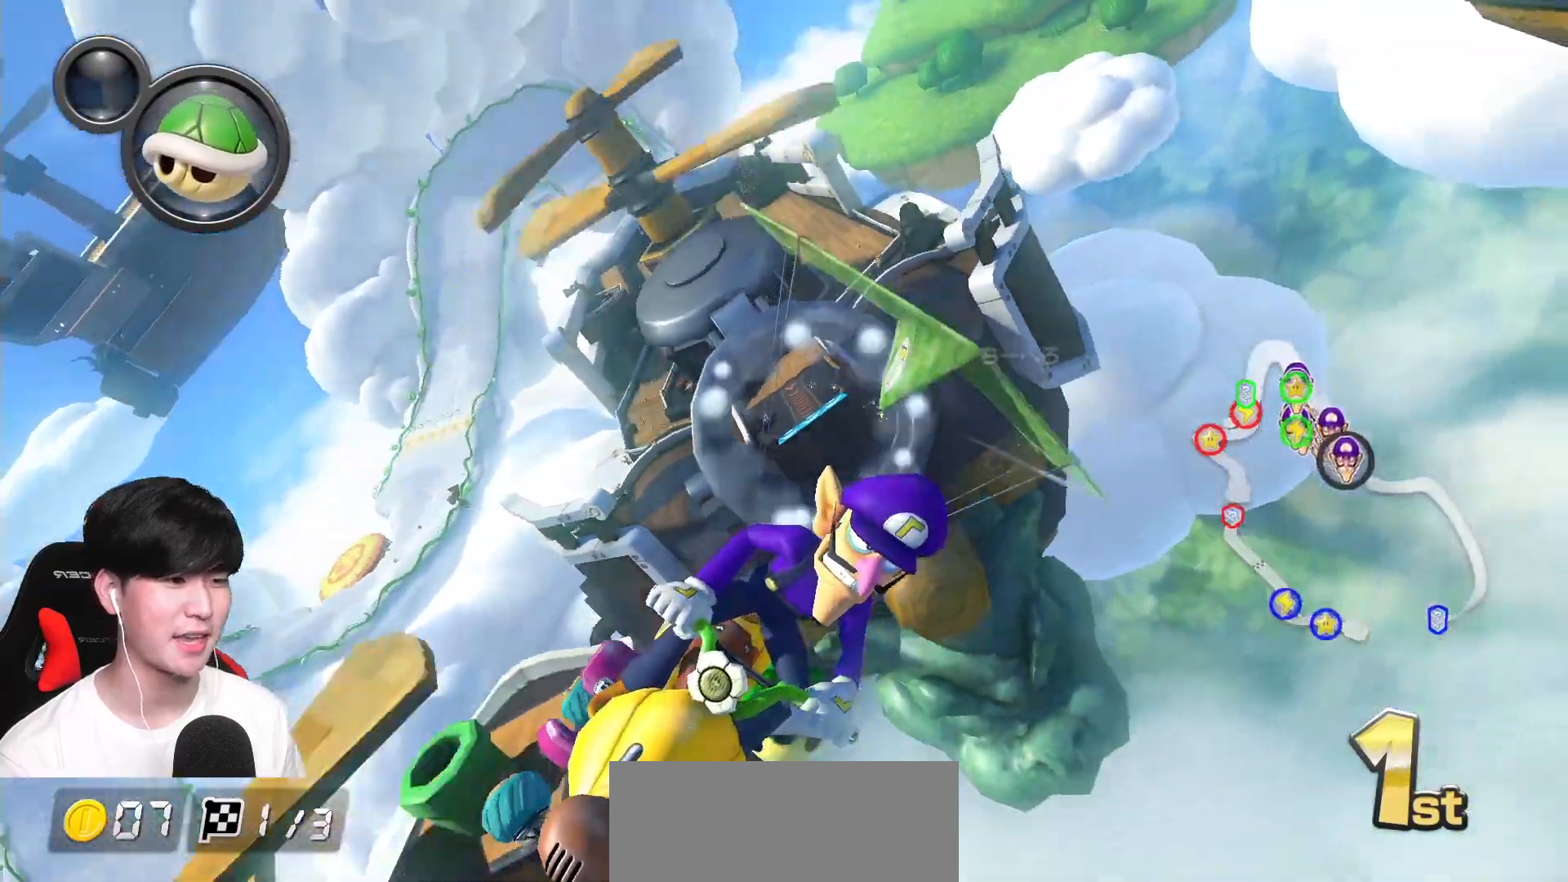
{"buttons": ["A", "L1"], "left_stick": "left", "events": [[267, "X", "up"], [383, "left_stick", "left"]]}
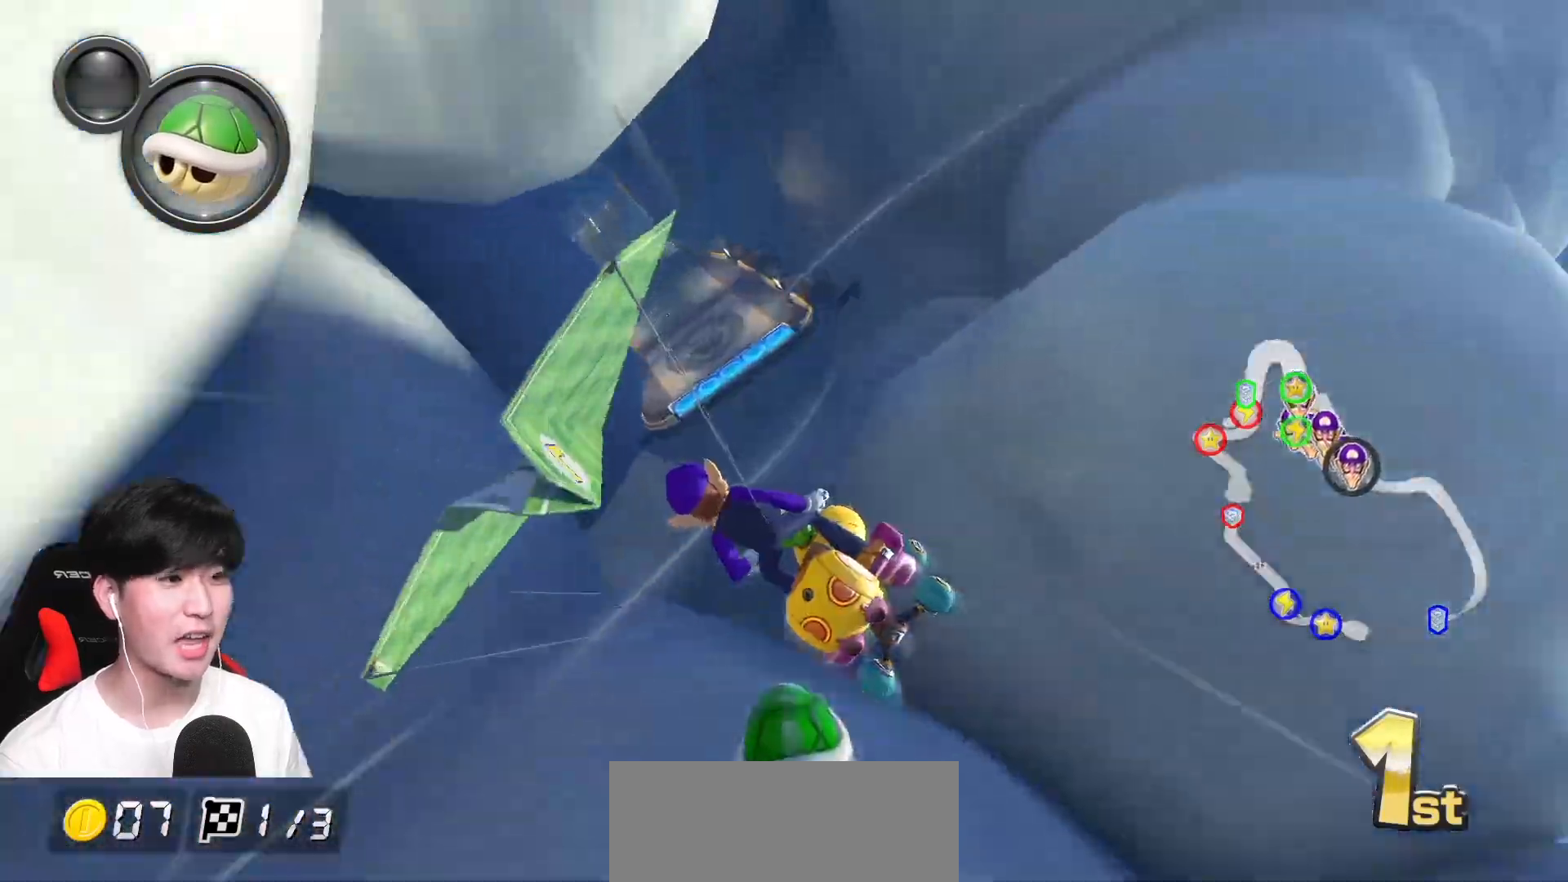
{"buttons": ["A", "L1"], "left_stick": "down-left", "events": [[150, "left_stick", "down-left"]]}
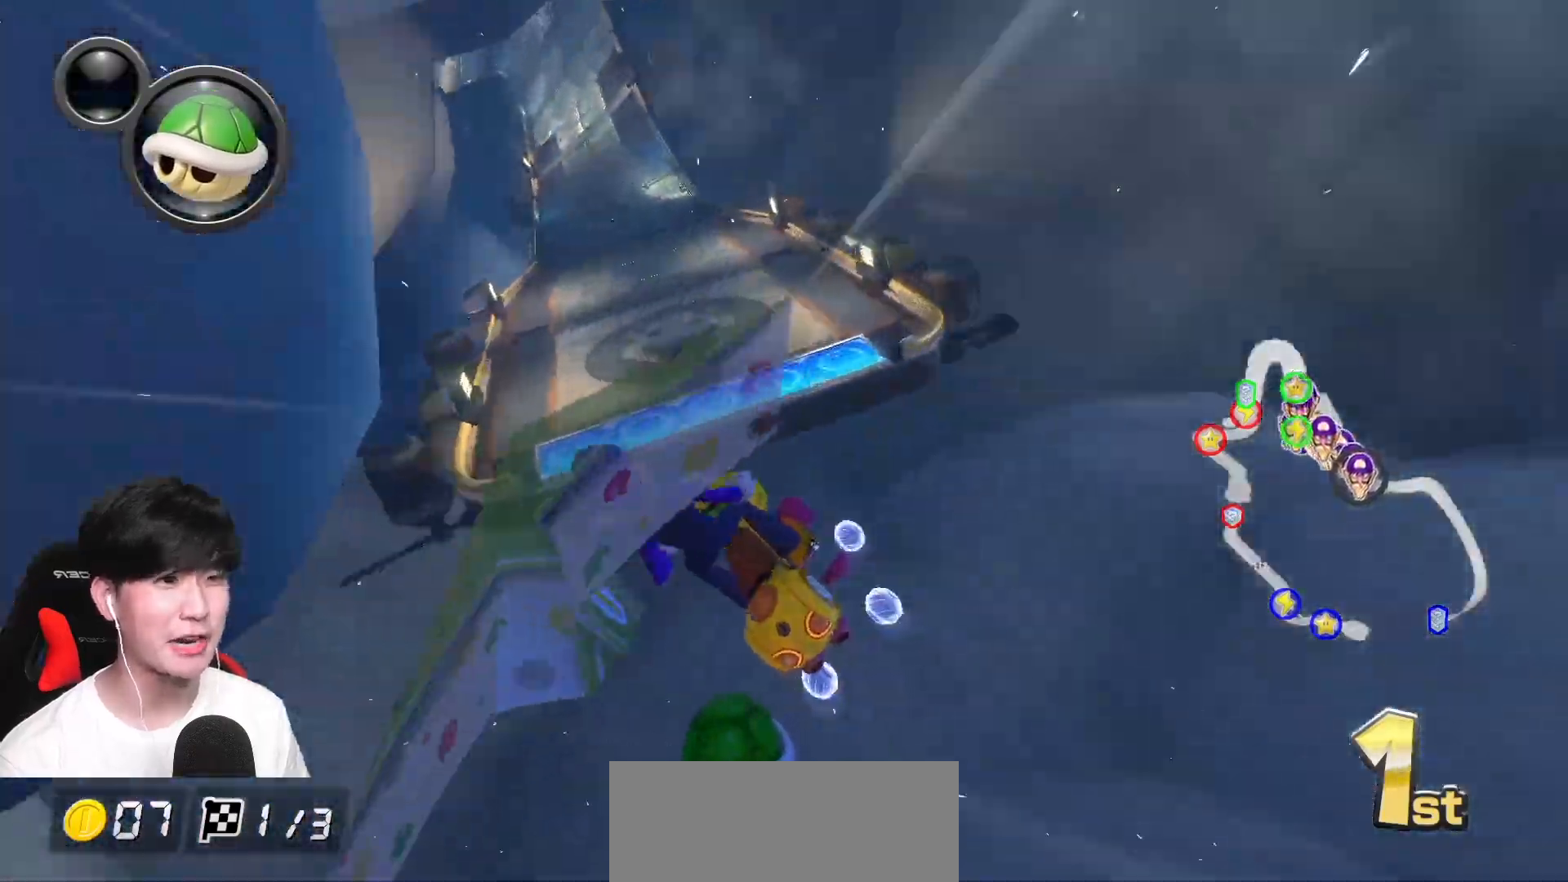
{"buttons": ["A", "L1"], "left_stick": "down-left", "events": []}
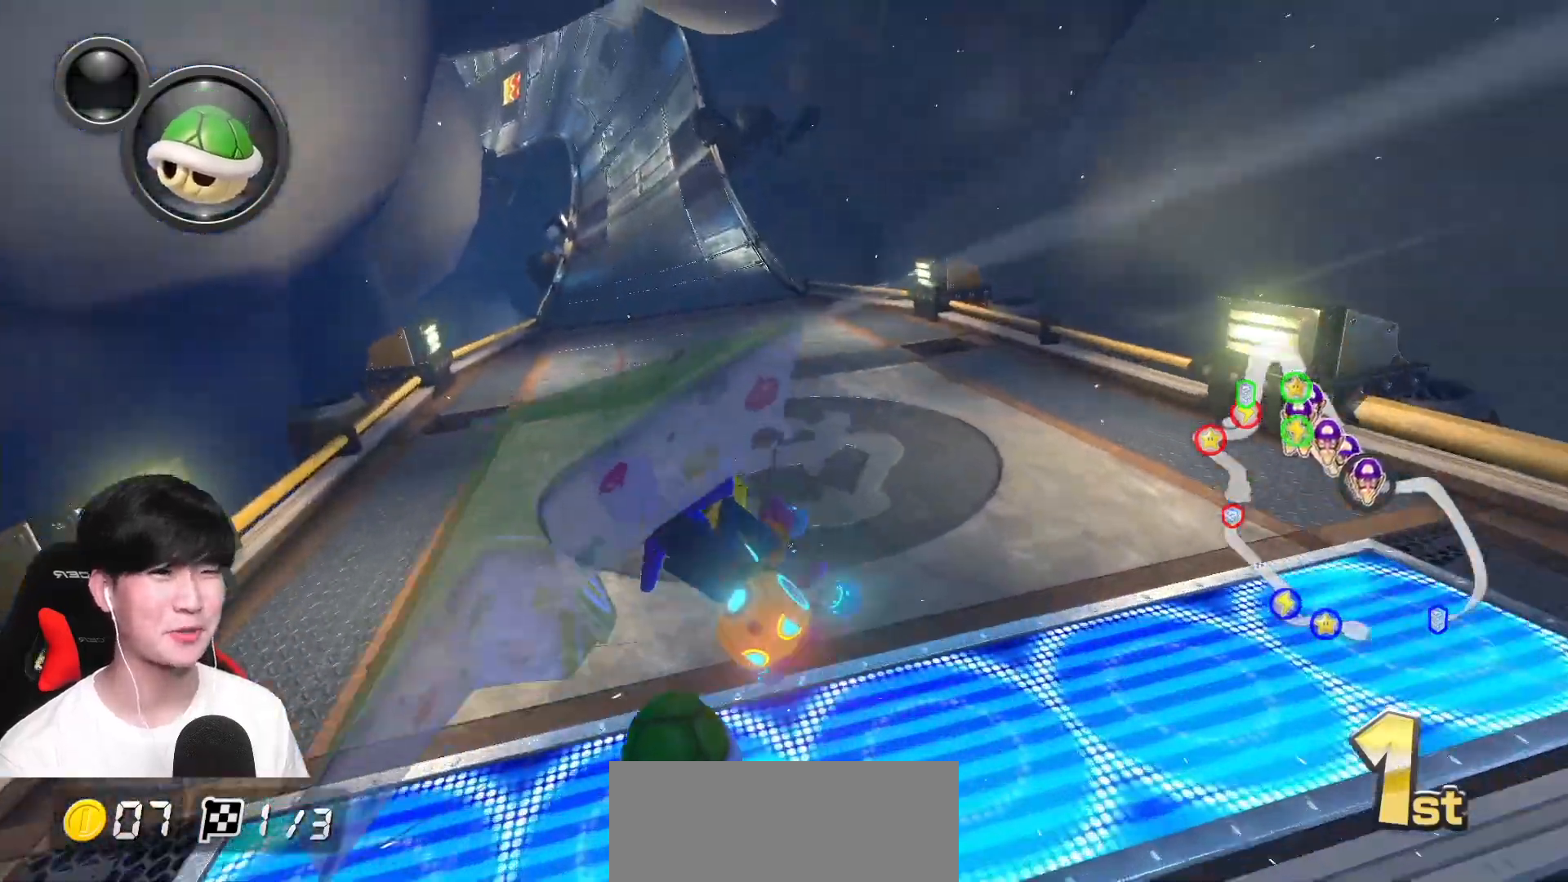
{"buttons": ["A", "L1"], "left_stick": "down-left", "events": []}
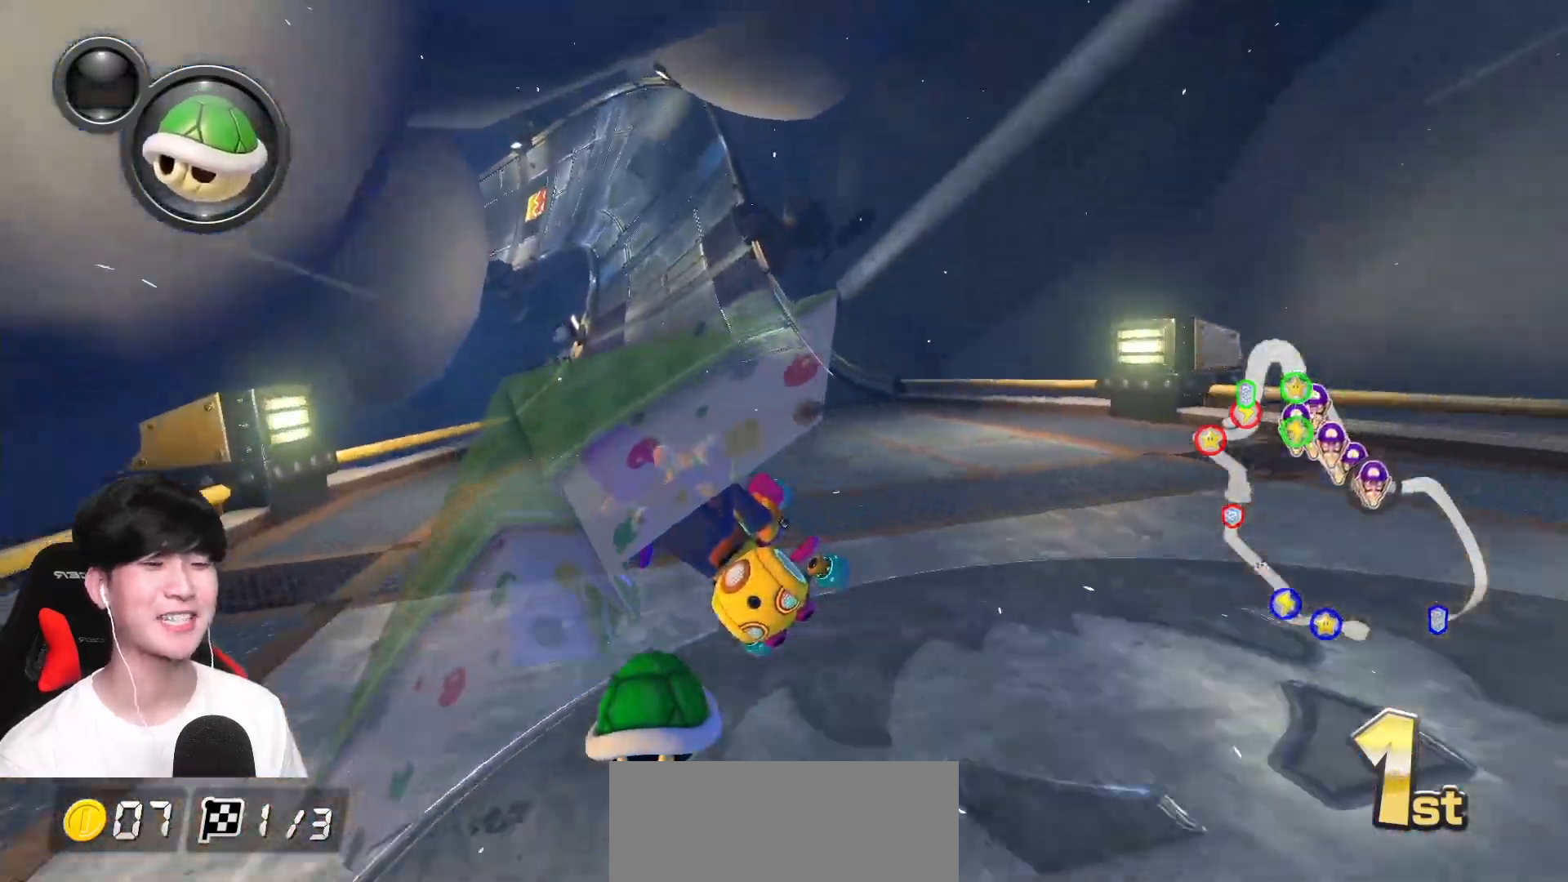
{"buttons": ["A", "L1", "R1"], "left_stick": "left", "events": [[283, "R1", "down"], [400, "left_stick", "left"]]}
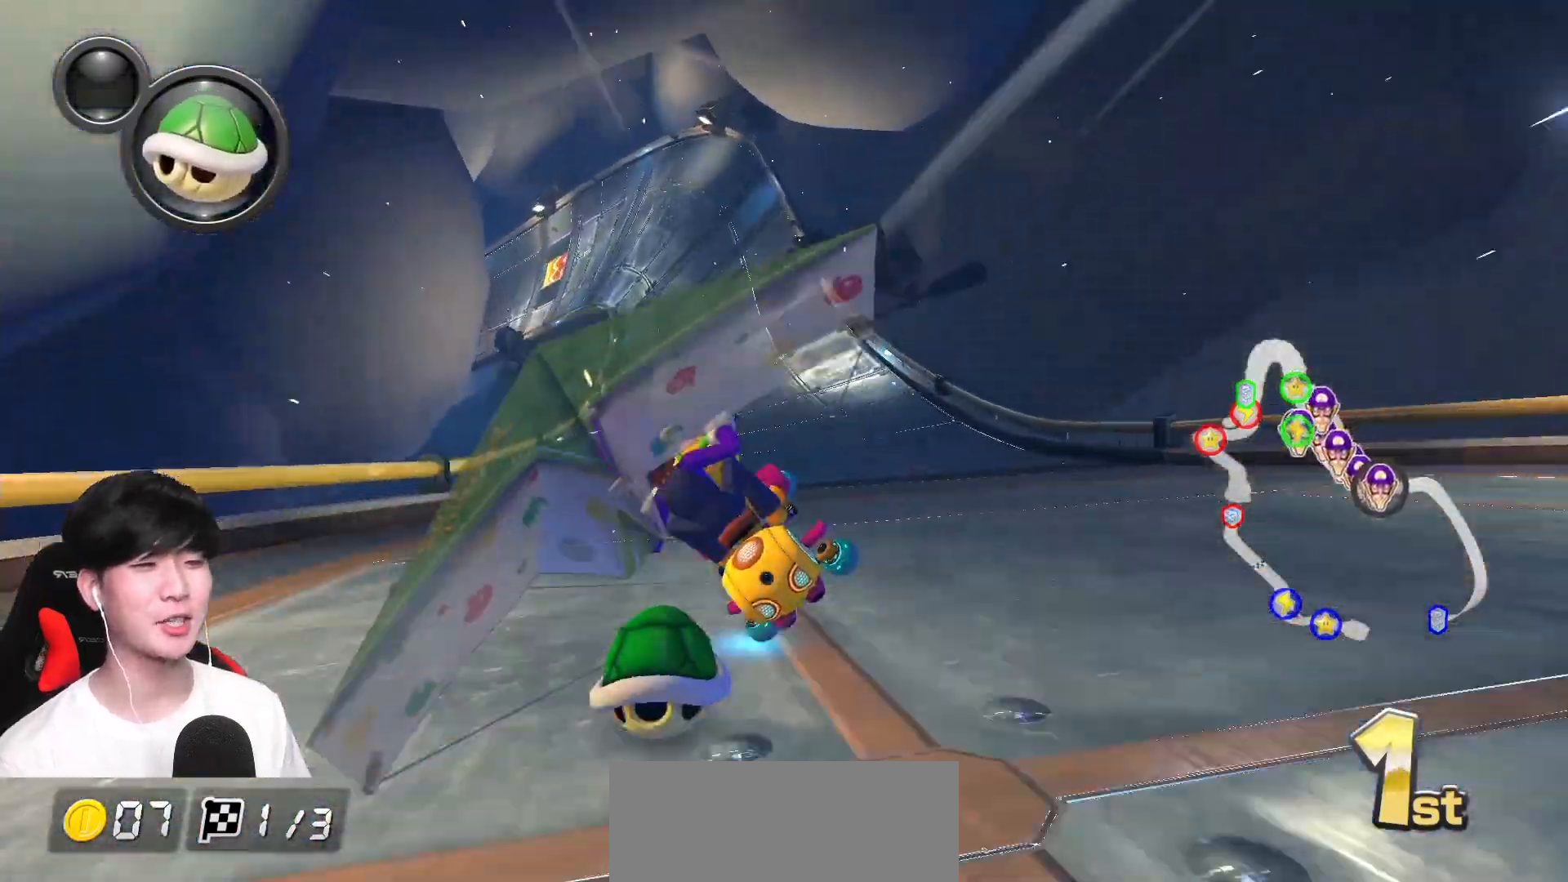
{"buttons": ["A", "L1", "R1"], "left_stick": "right", "events": [[333, "left_stick", "right"]]}
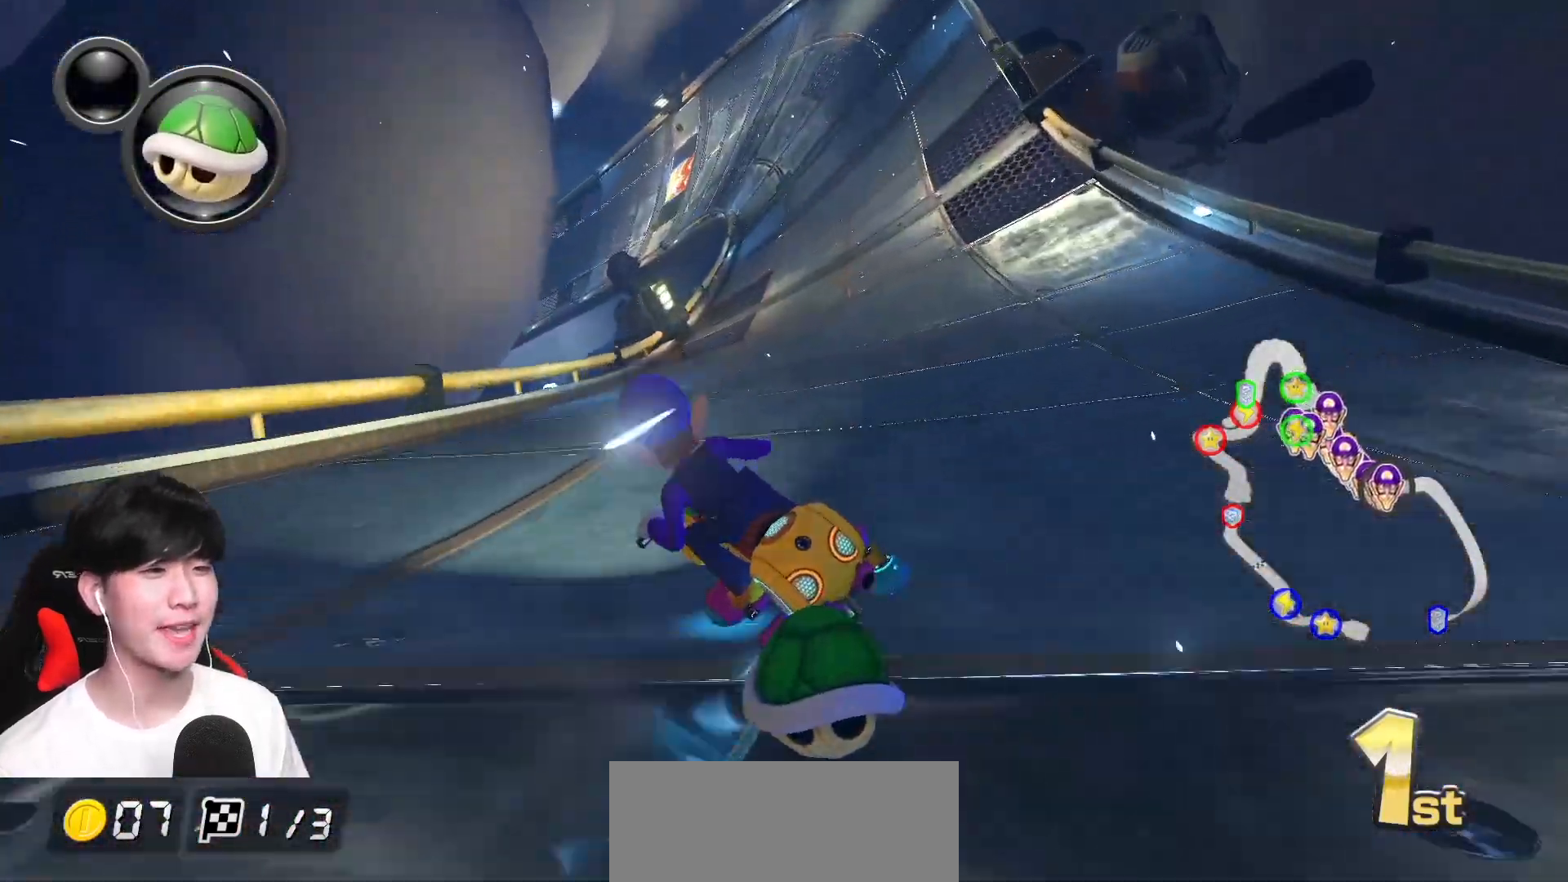
{"buttons": ["A", "L1", "R1"], "left_stick": "right", "events": []}
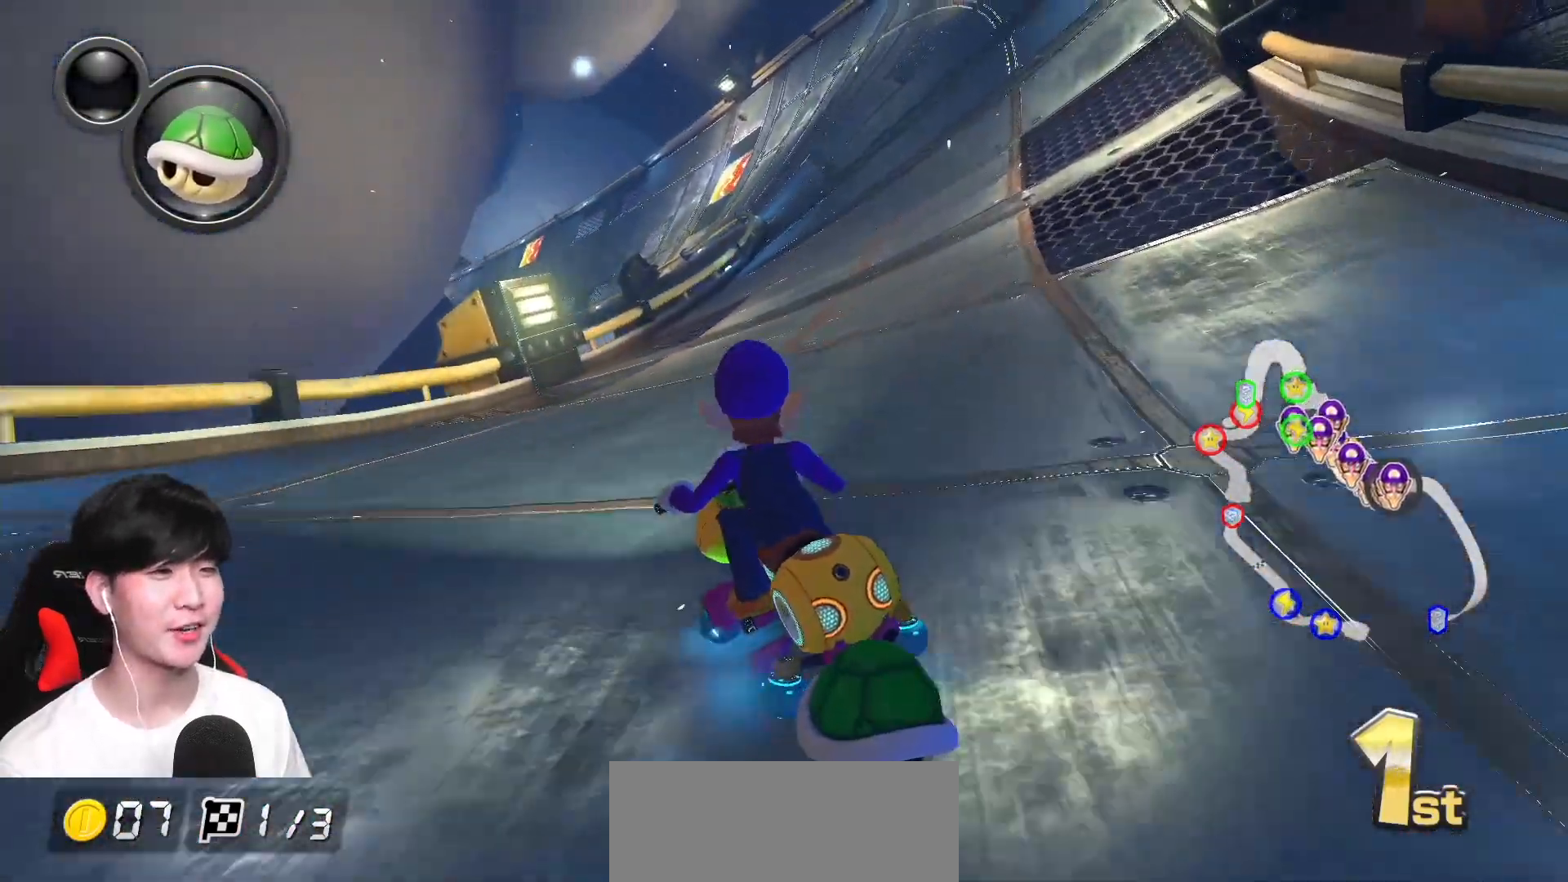
{"buttons": ["A", "L1", "R1"], "left_stick": "right", "events": []}
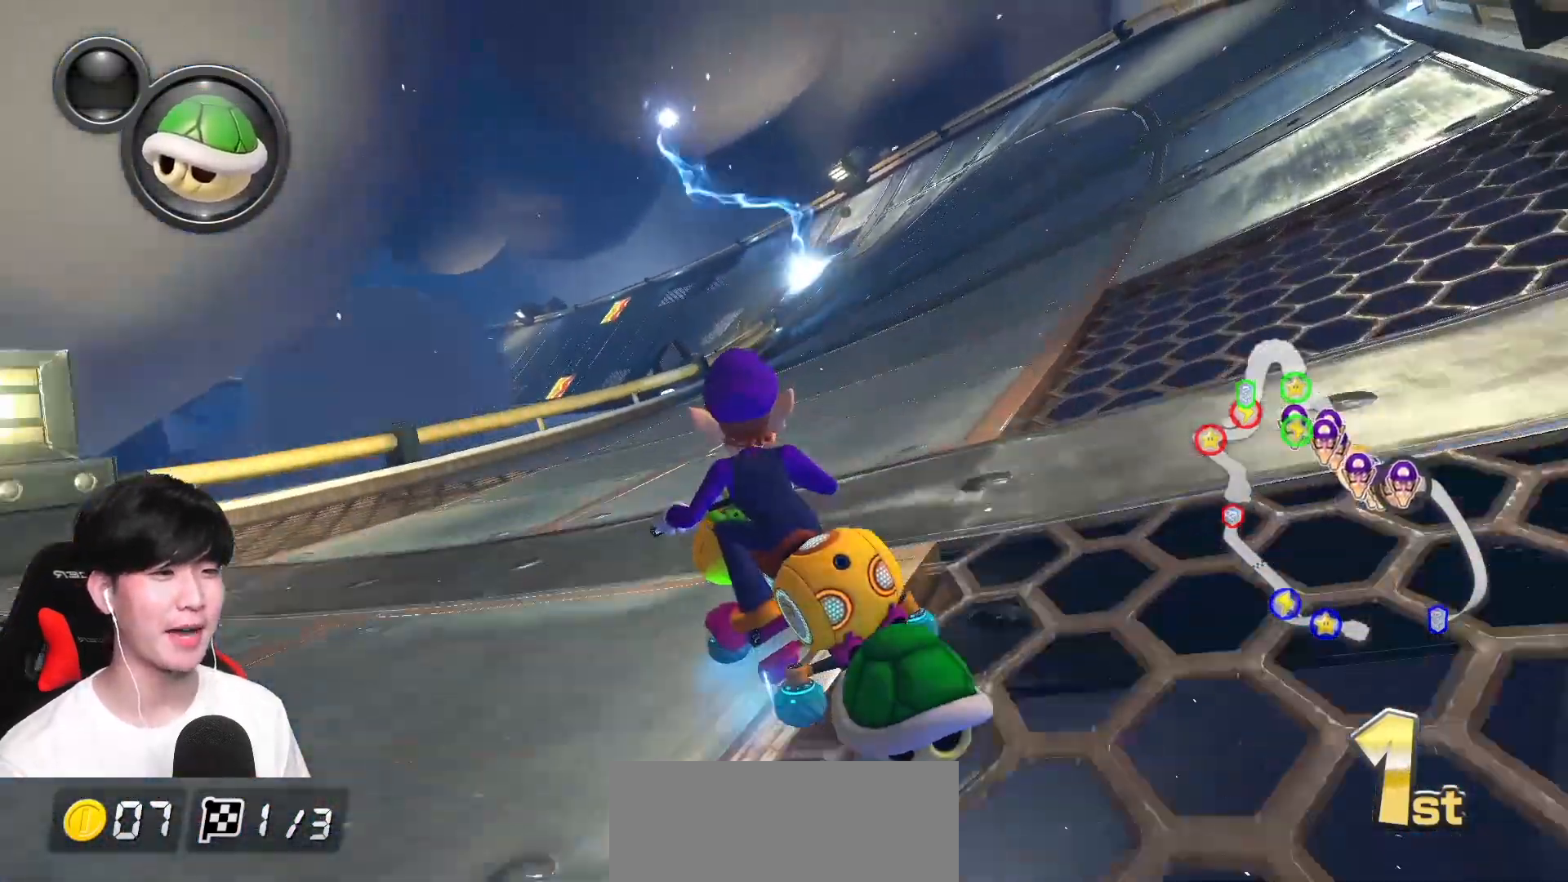
{"buttons": ["A", "L1", "R1"], "left_stick": "up-right", "events": [[17, "left_stick", "up-right"]]}
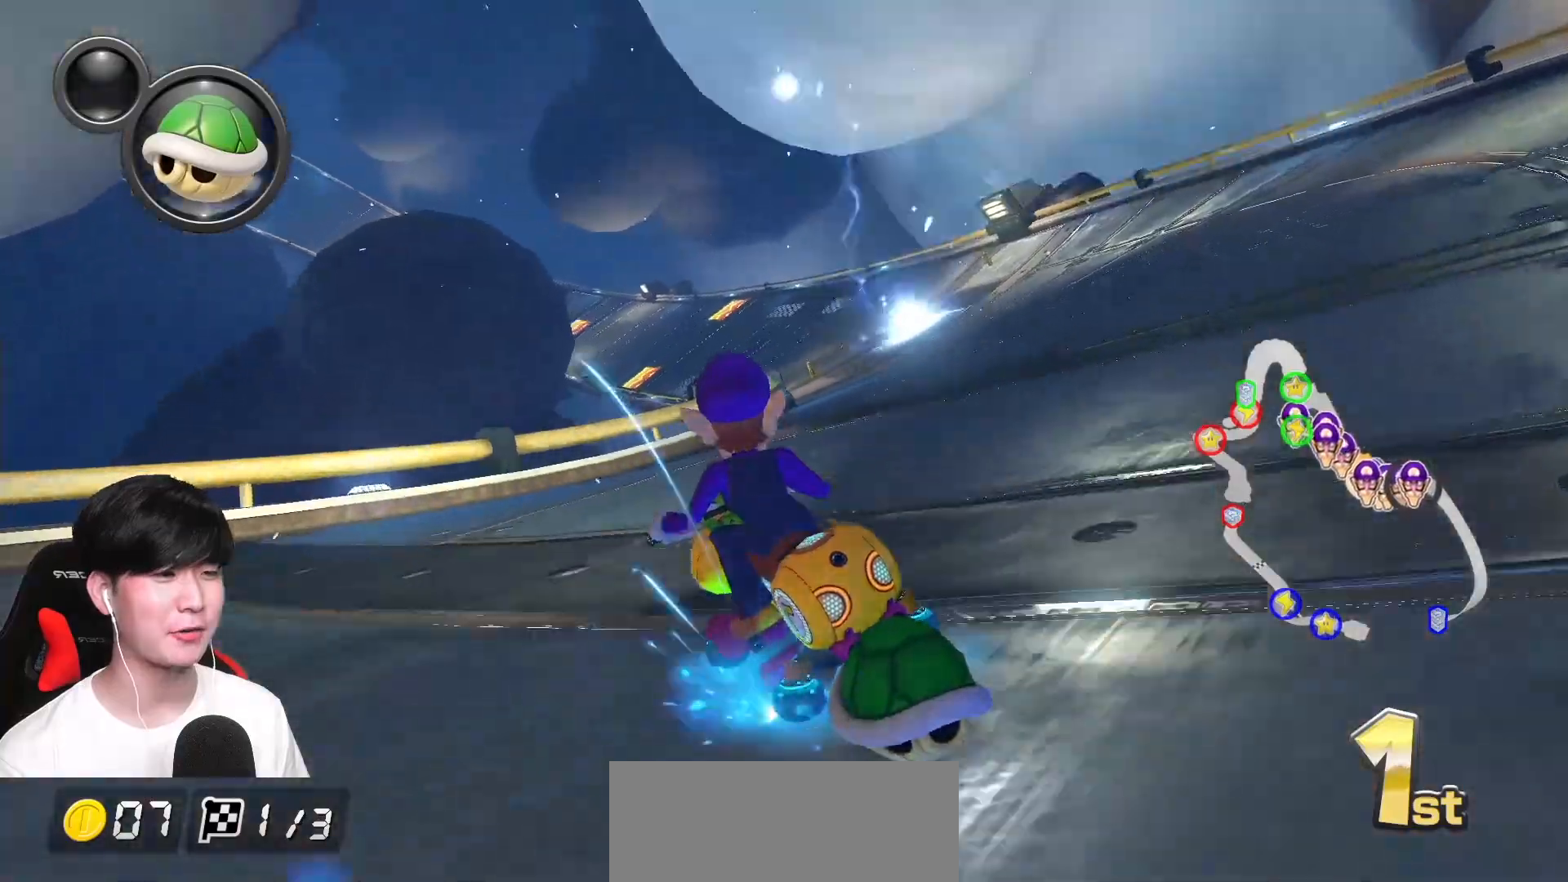
{"buttons": ["A", "L1", "R1"], "left_stick": "center", "events": [[67, "R1", "up"], [117, "R1", "down"], [250, "left_stick", "center"], [367, "R1", "up"], [467, "R1", "down"]]}
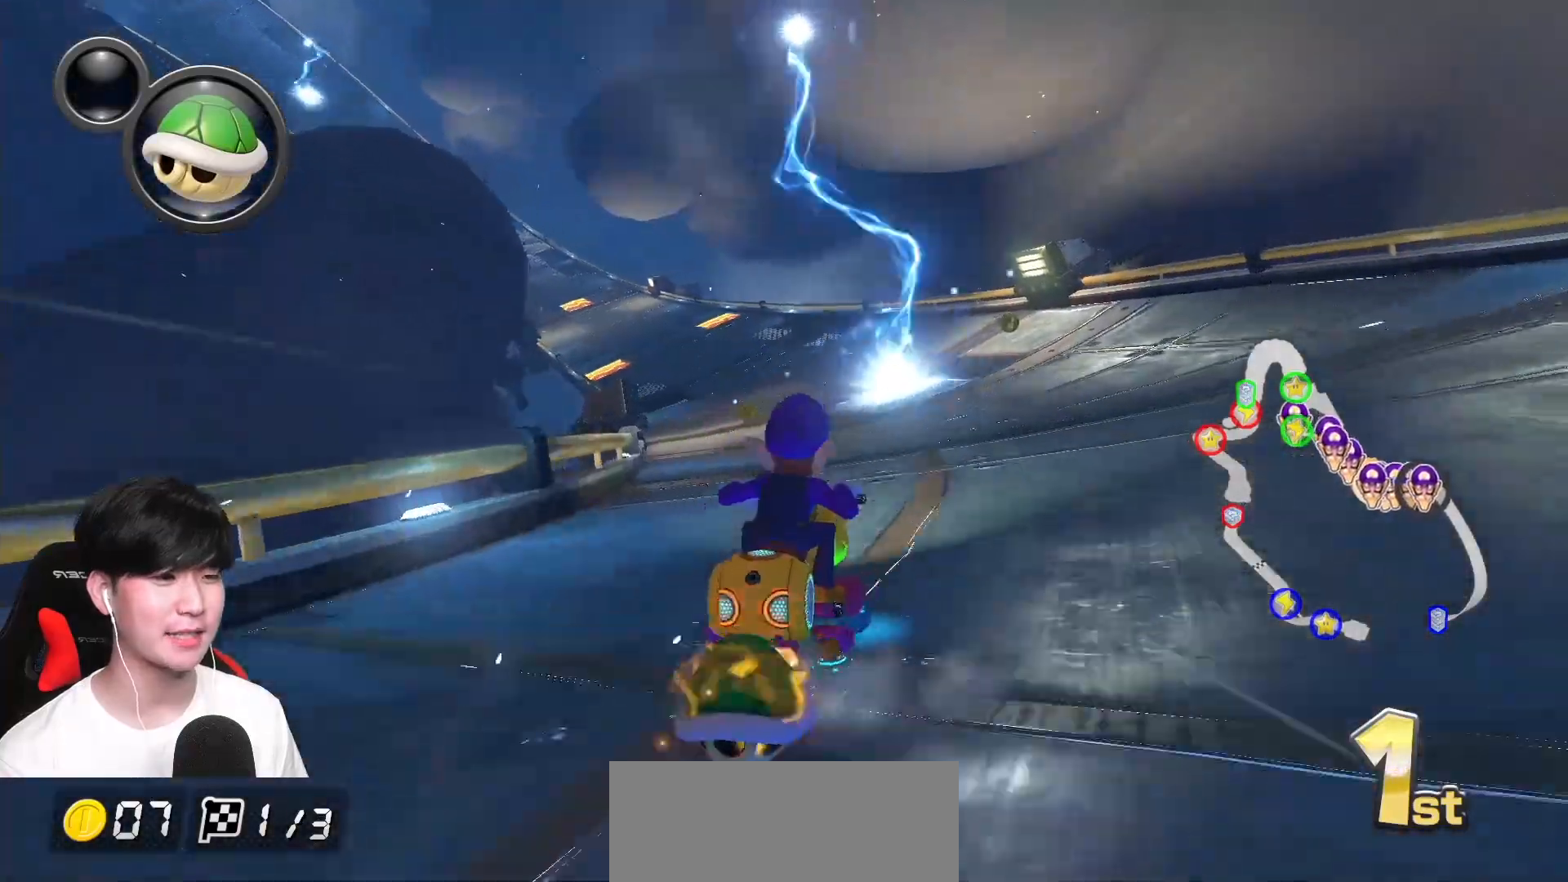
{"buttons": ["A", "B", "L1", "R1"], "left_stick": "up-left", "events": [[183, "left_stick", "up-left"], [500, "B", "down"]]}
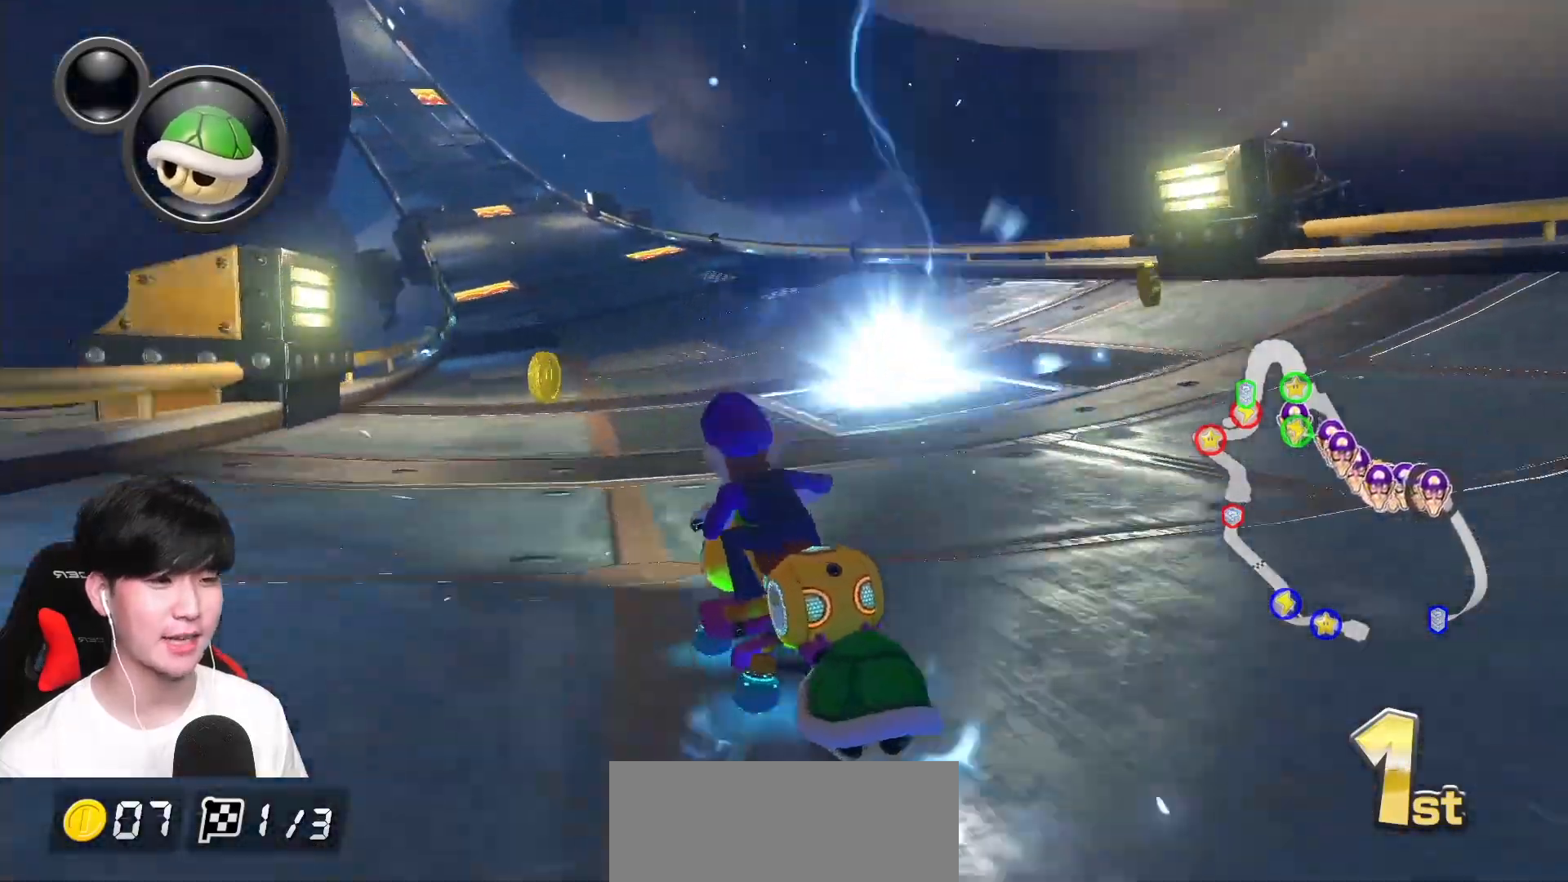
{"buttons": ["A", "L1", "R1"], "left_stick": "up-left", "events": [[167, "left_stick", "right"], [200, "B", "up"], [417, "left_stick", "up-left"]]}
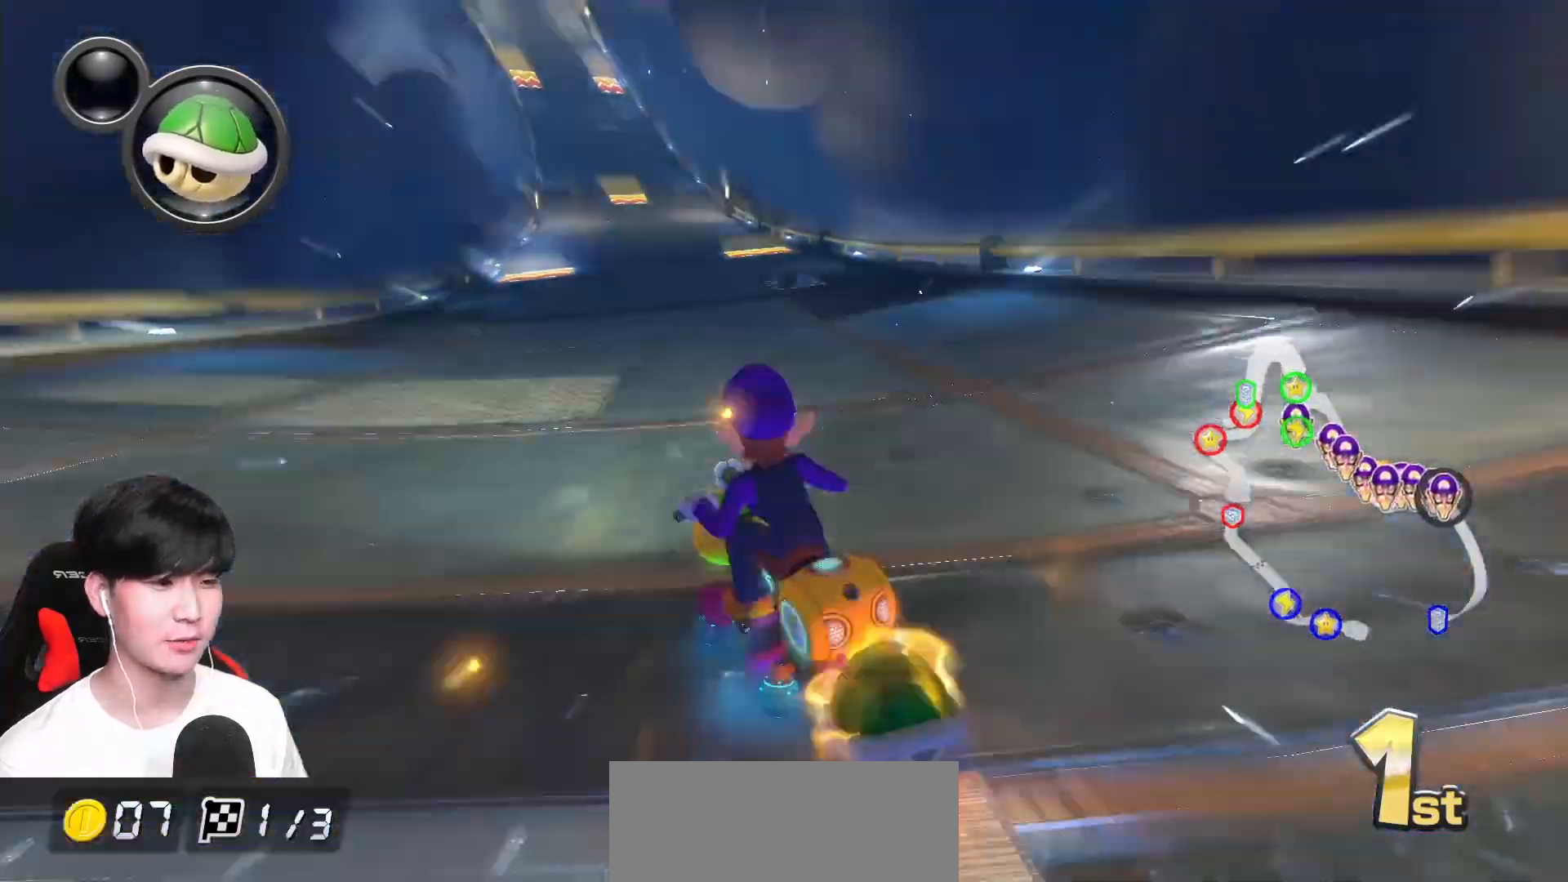
{"buttons": ["A", "L1", "R1"], "left_stick": "right", "events": [[33, "left_stick", "right"], [317, "left_stick", "up-left"], [433, "left_stick", "right"]]}
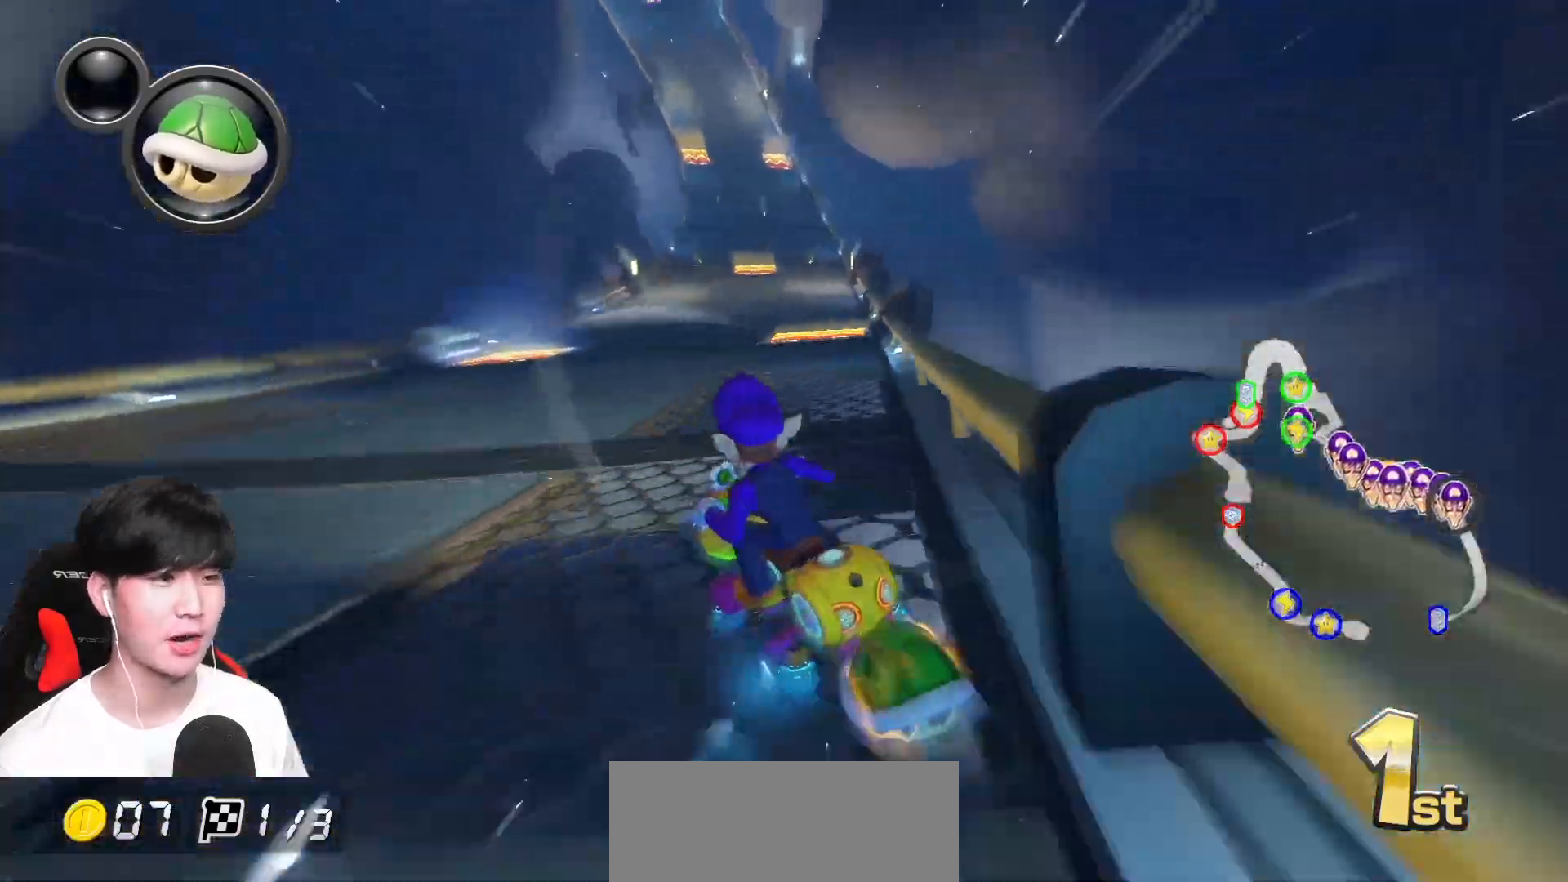
{"buttons": ["A", "L1", "R1"], "left_stick": "right", "events": [[233, "left_stick", "up-left"], [367, "left_stick", "right"]]}
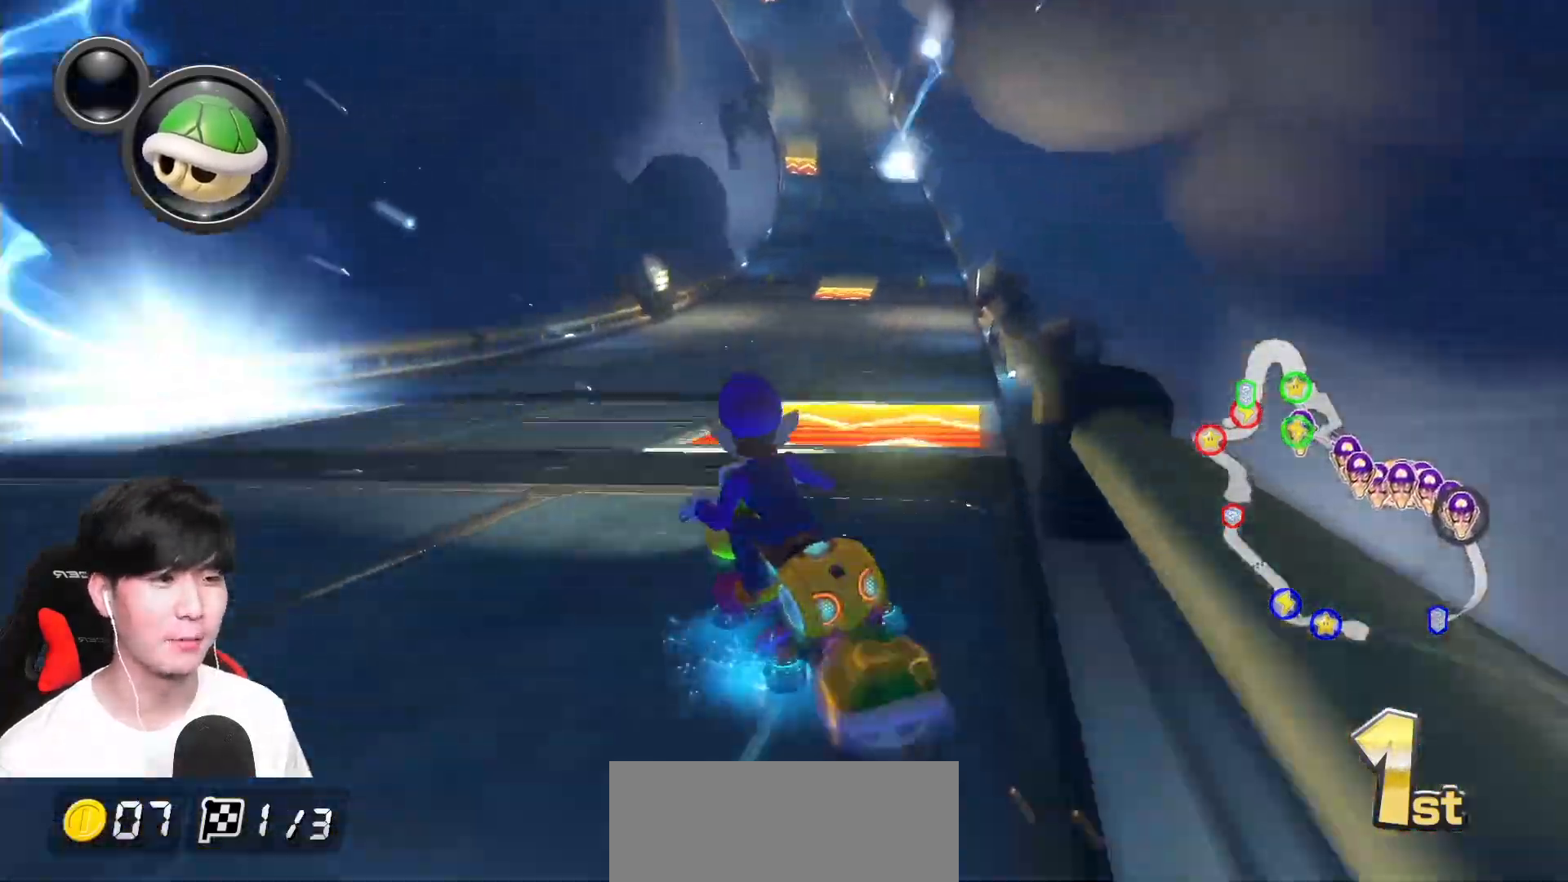
{"buttons": ["A", "L1", "R1"], "left_stick": "right", "events": [[217, "left_stick", "up"], [300, "left_stick", "right"]]}
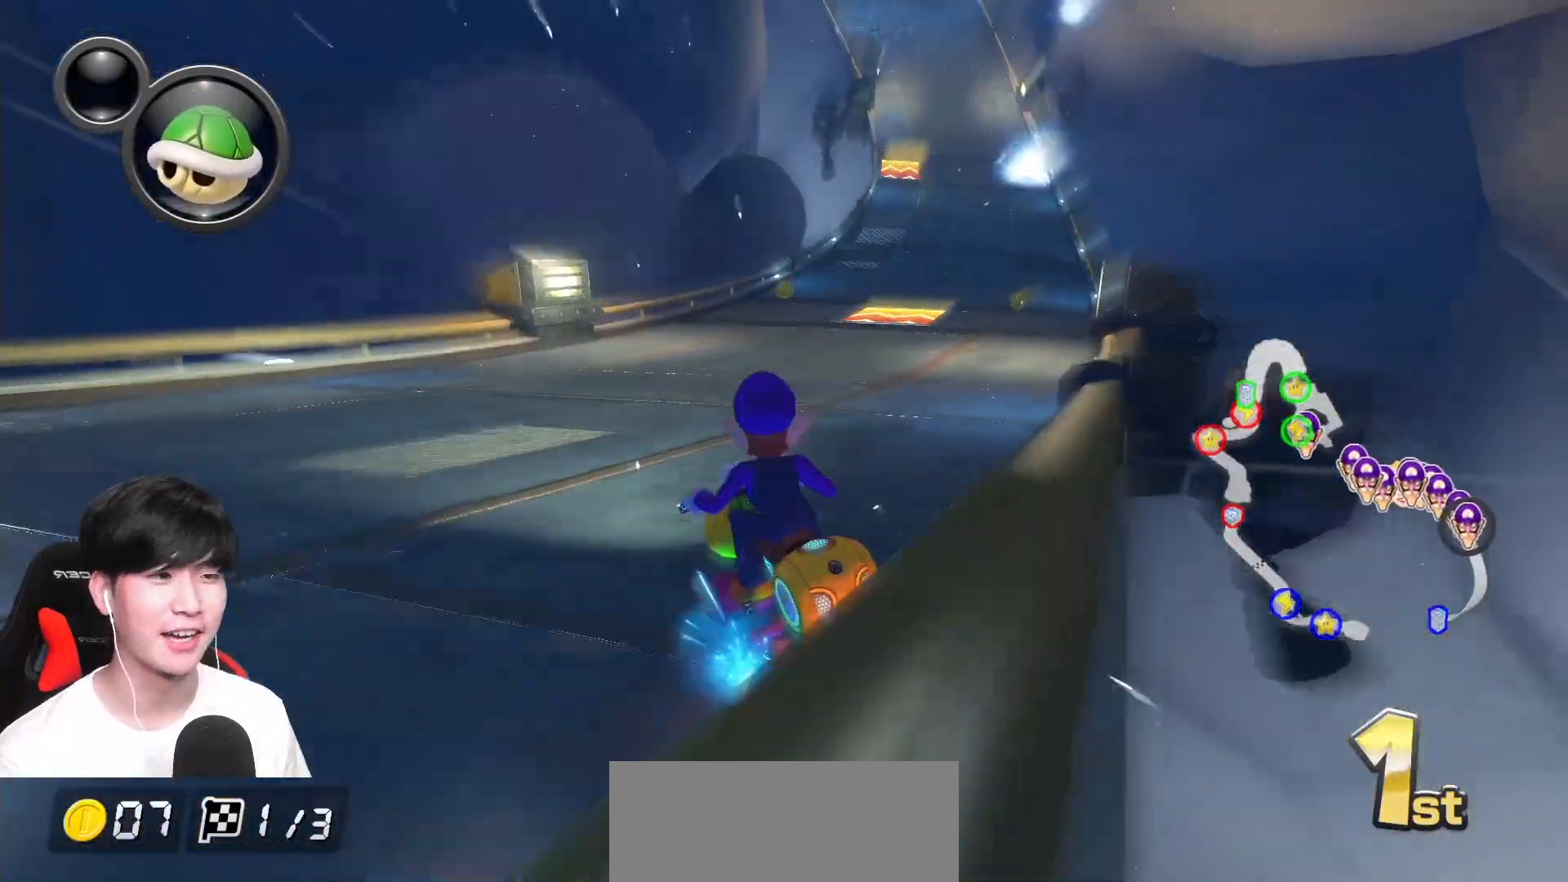
{"buttons": ["A", "L1", "R1"], "left_stick": "right", "events": []}
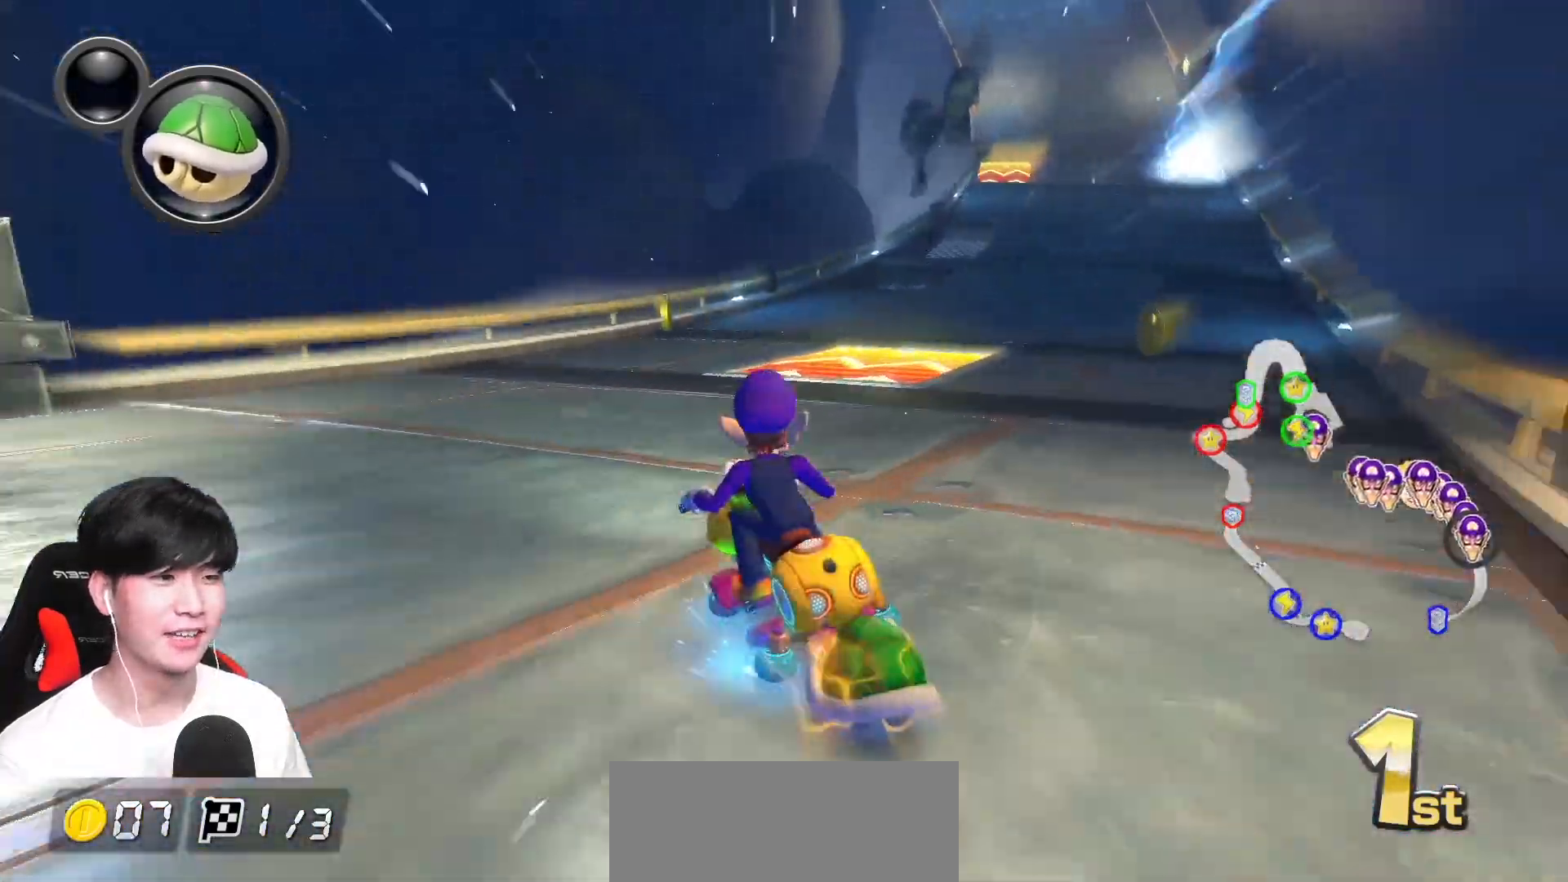
{"buttons": ["A", "L1", "R1"], "left_stick": "right", "events": []}
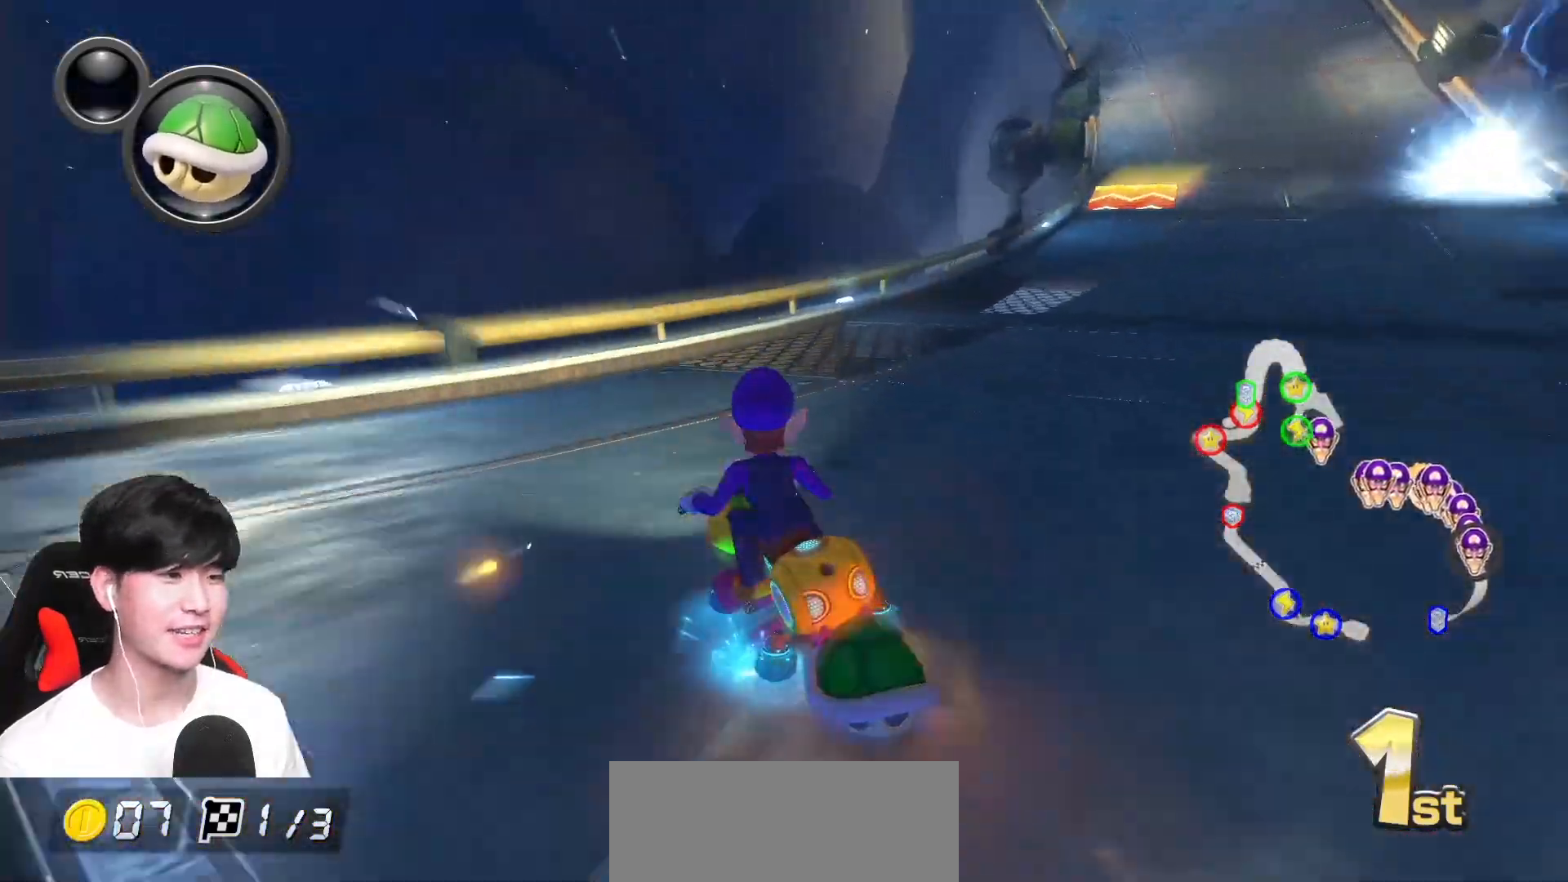
{"buttons": ["A", "L1", "R1"], "left_stick": "right", "events": []}